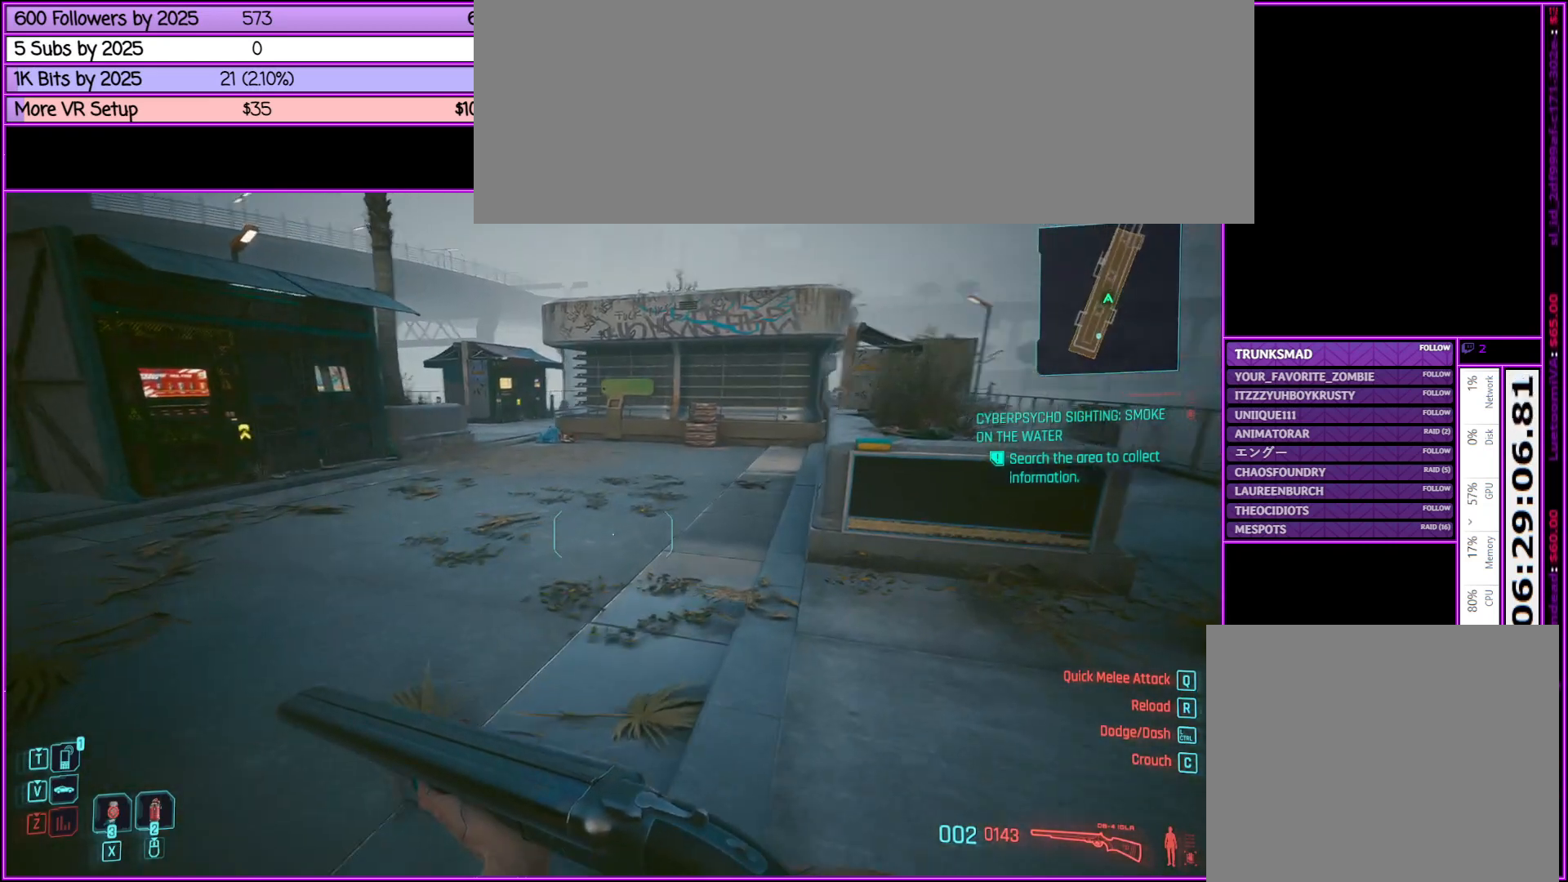
Gameplay with keyboard and mouse; each line is a JSON object with the keys and mouse buttons held at the frame after it. "events" lists presses ("down") and releases ("up") of ".", "/", "0", "1", "2", "3", "4", "5", "6", "7", "8", "9", "a", "alt_l", "alt_r", "b", "backslash", "backspace", "c", "caps_lock", "comma", "ctrl_l", "ctrl_r", "d", "down", "e", "equals", "escape", "f", "f1", "f10", "f11", "f12", "f2", "f3", "f4", "f5", "f6", "f7", "f8", "f9", "g", "h", "i", "j", "k", "l", "lbracket", "left", "m", "minus", "n", "o", "p", "q", "quote", "r", "rbracket", "return", "right", "s", "semicolon", "shift_l", "shift_r", "space", "super", "t", "tab", "tilde", "u", "up", "v", "w", "x", "y", "z", "mouse_left", "mouse_middle", "mouse_right", "mouse_wheel_up" and "mouse_wheel_down" between this image and that frame as [ms after this image, input, new state], when the widget could be followed in between. "mouse_left", "mouse_middle", "mouse_right", "mouse_wheel_up", "mouse_wheel_down" = the "left", "middle", "right", "wheel_up", "wheel_down" buttons of the "mouse" list. No other keys are recorded. Not read: mouse_move.
{"keys": ["d", "w"], "mouse": [], "events": []}
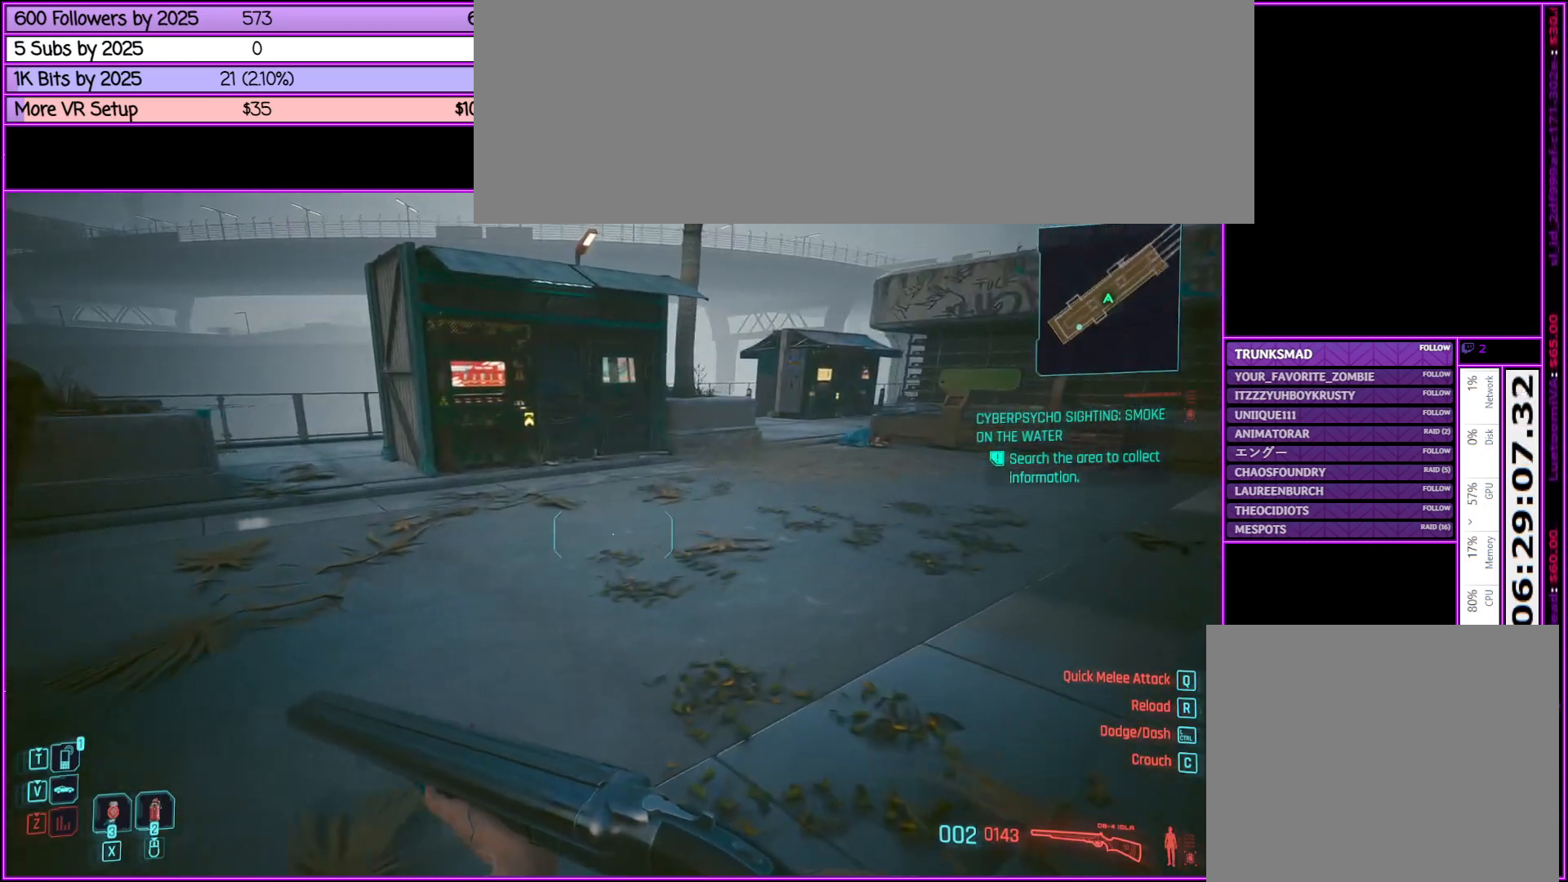
{"keys": ["d", "w"], "mouse": [], "events": []}
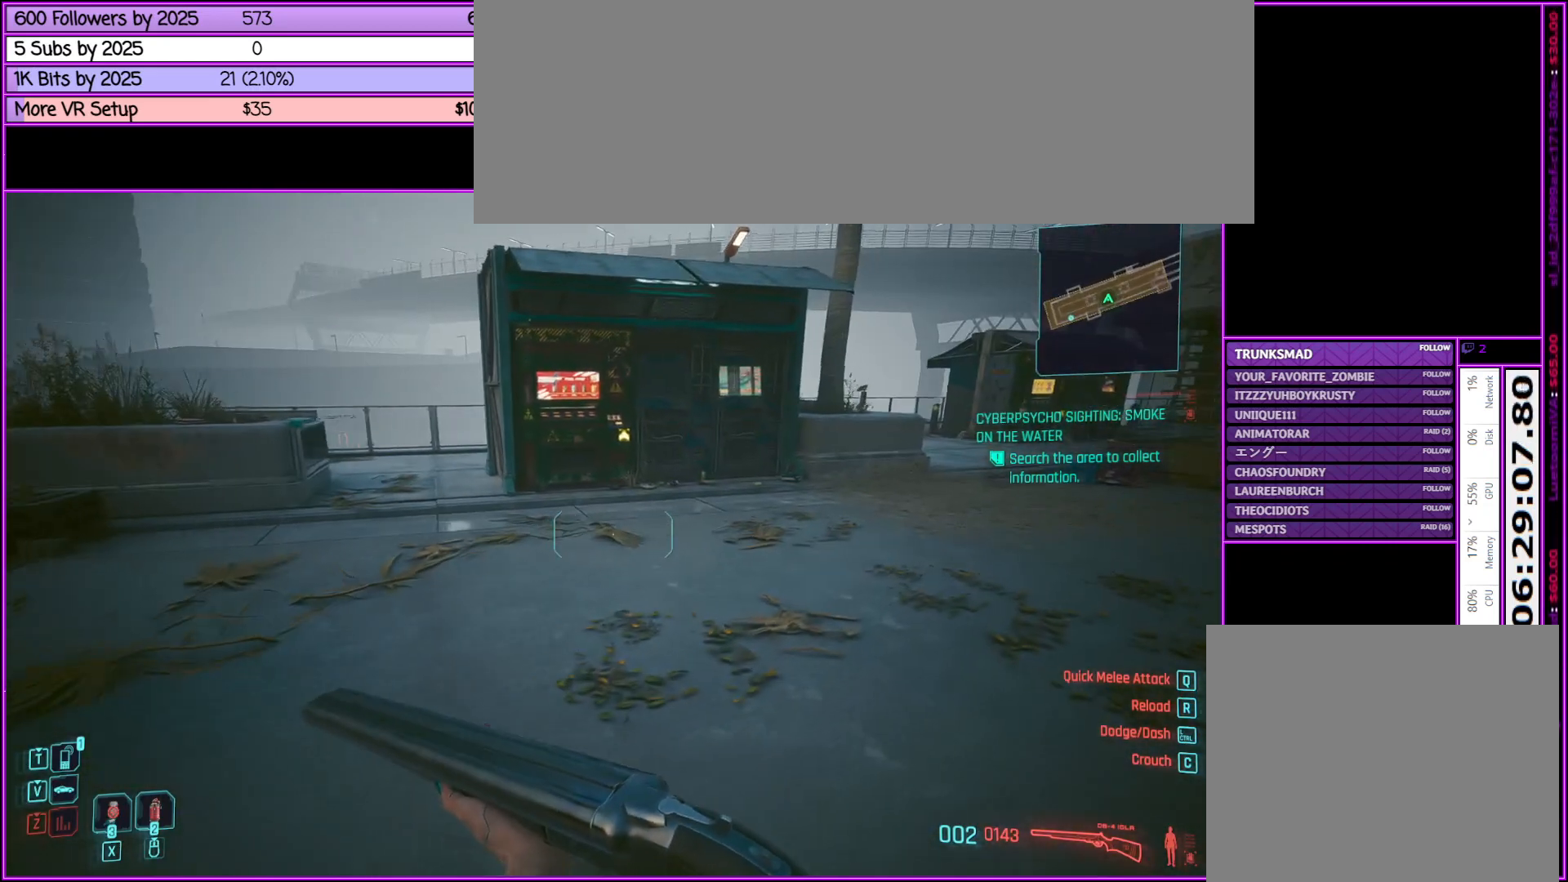
{"keys": ["w"], "mouse": [], "events": [[367, "d", "up"]]}
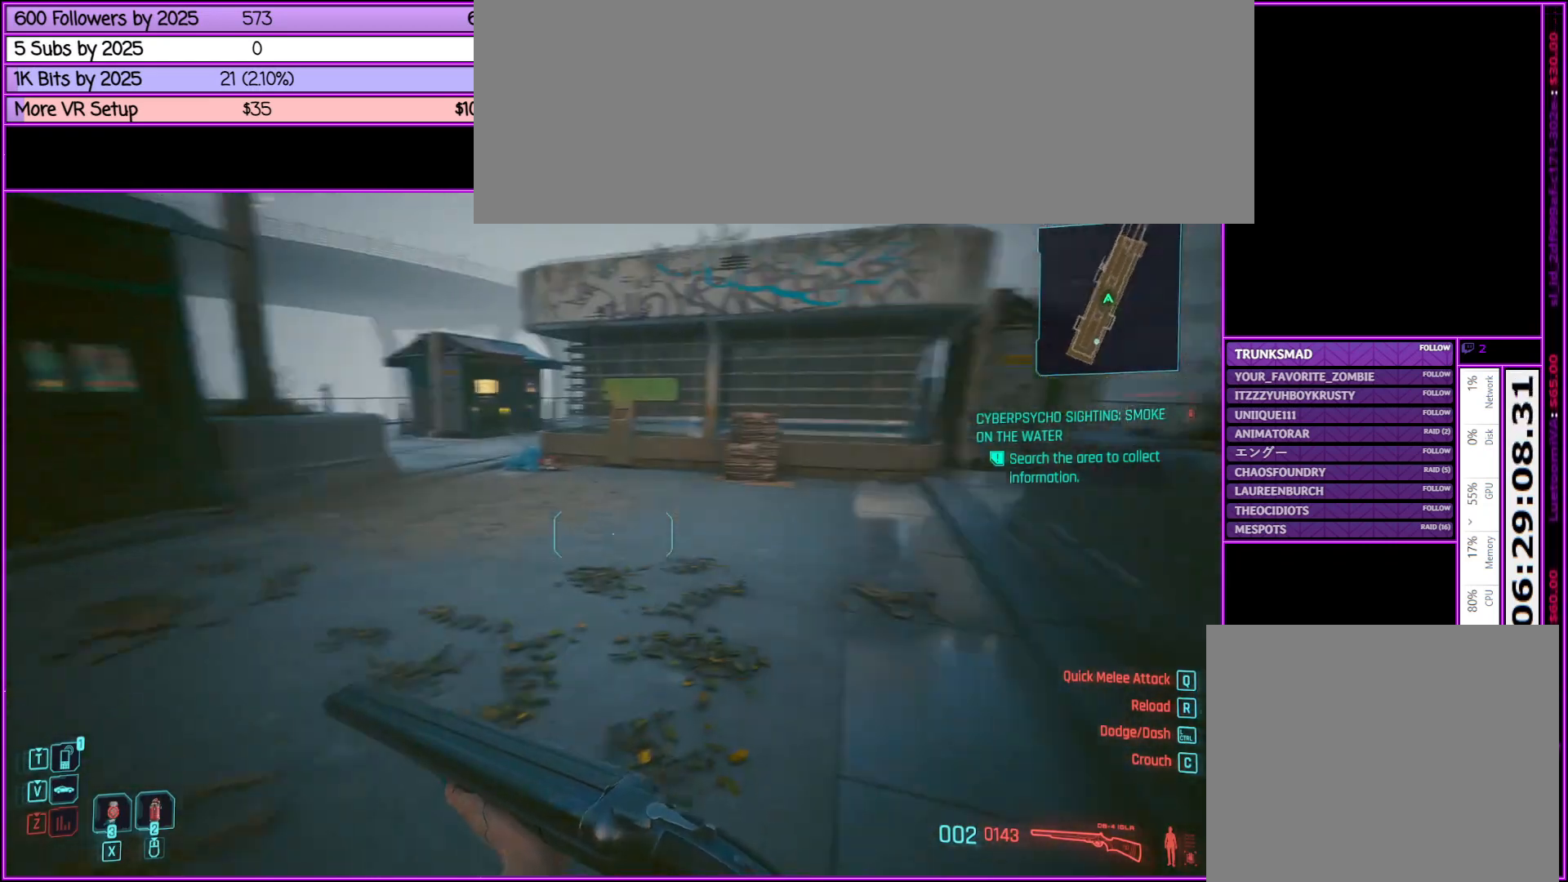
{"keys": ["a", "w"], "mouse": [], "events": [[467, "a", "down"]]}
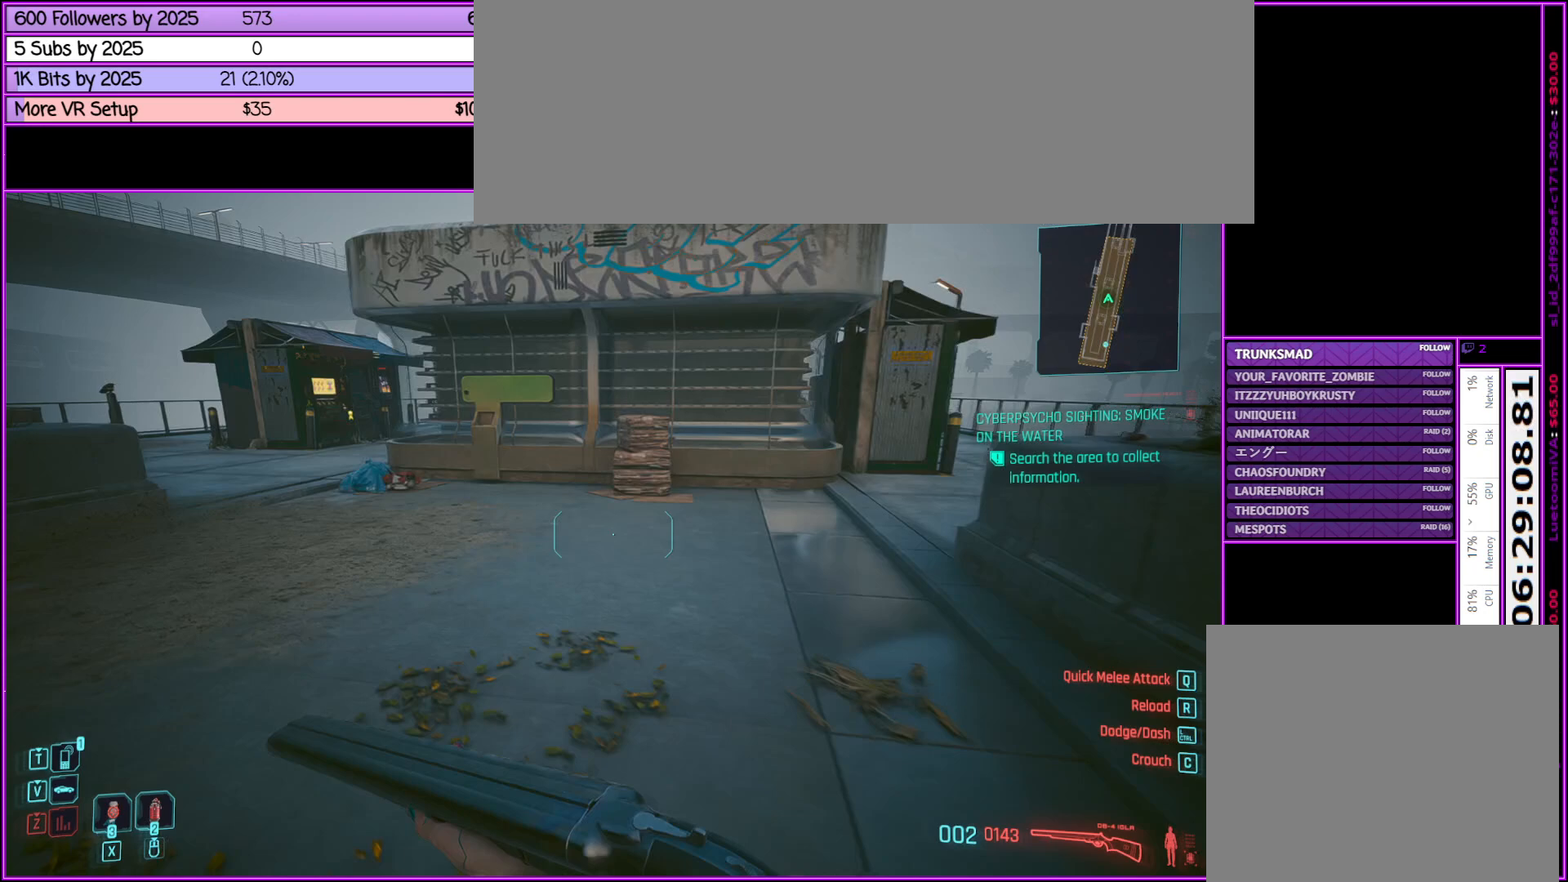
{"keys": ["w"], "mouse": [], "events": [[300, "a", "up"]]}
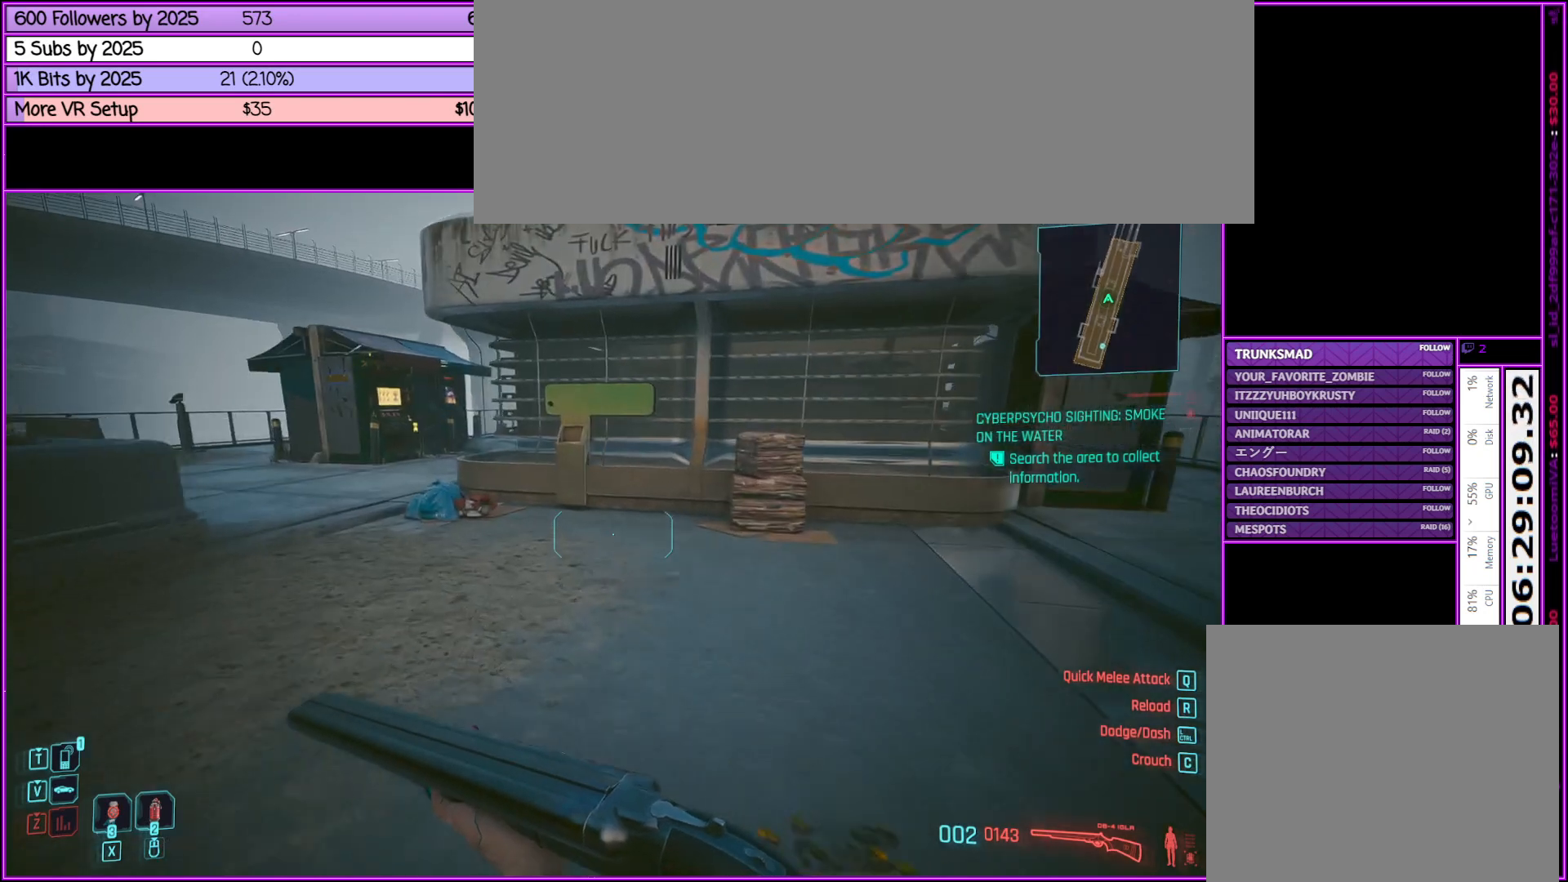
{"keys": ["a", "w"], "mouse": [], "events": [[500, "a", "down"]]}
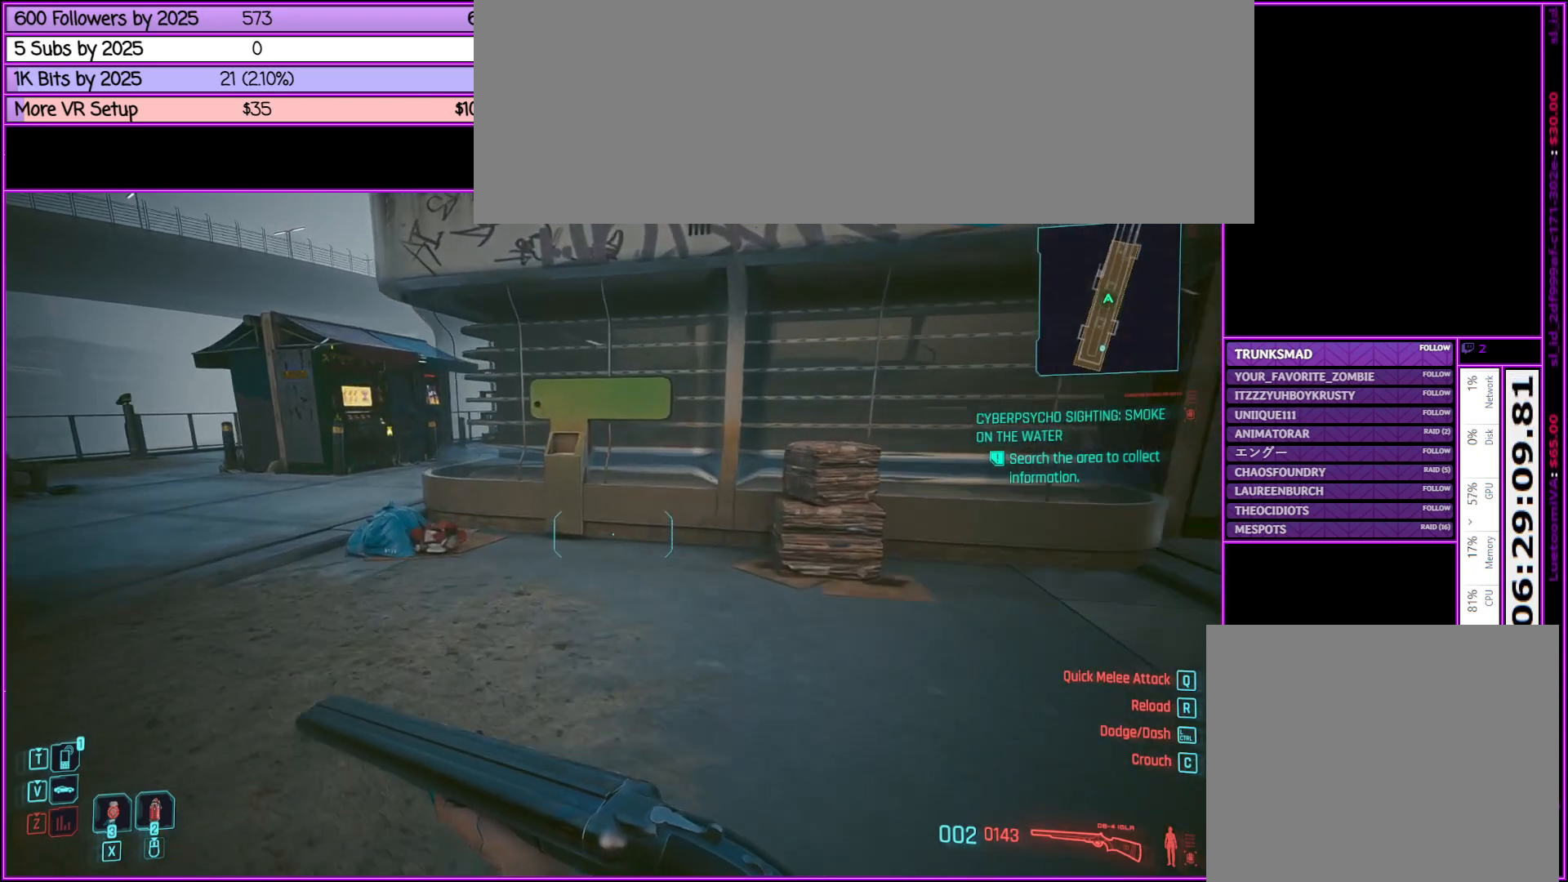
{"keys": ["w"], "mouse": [], "events": [[233, "a", "up"]]}
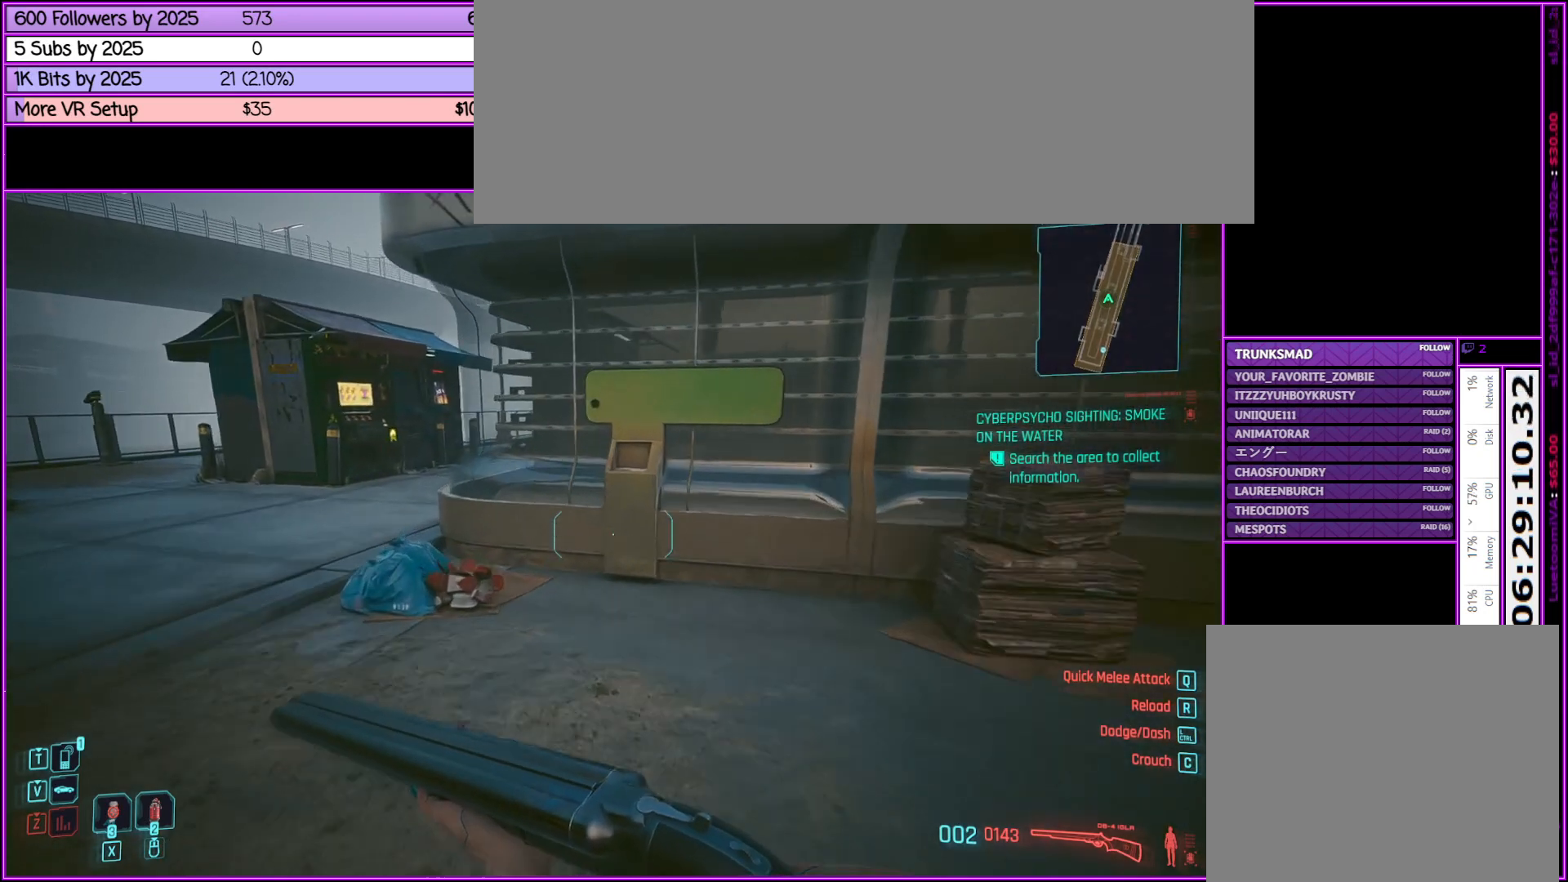
{"keys": ["w"], "mouse": [], "events": [[50, "a", "down"], [333, "a", "up"]]}
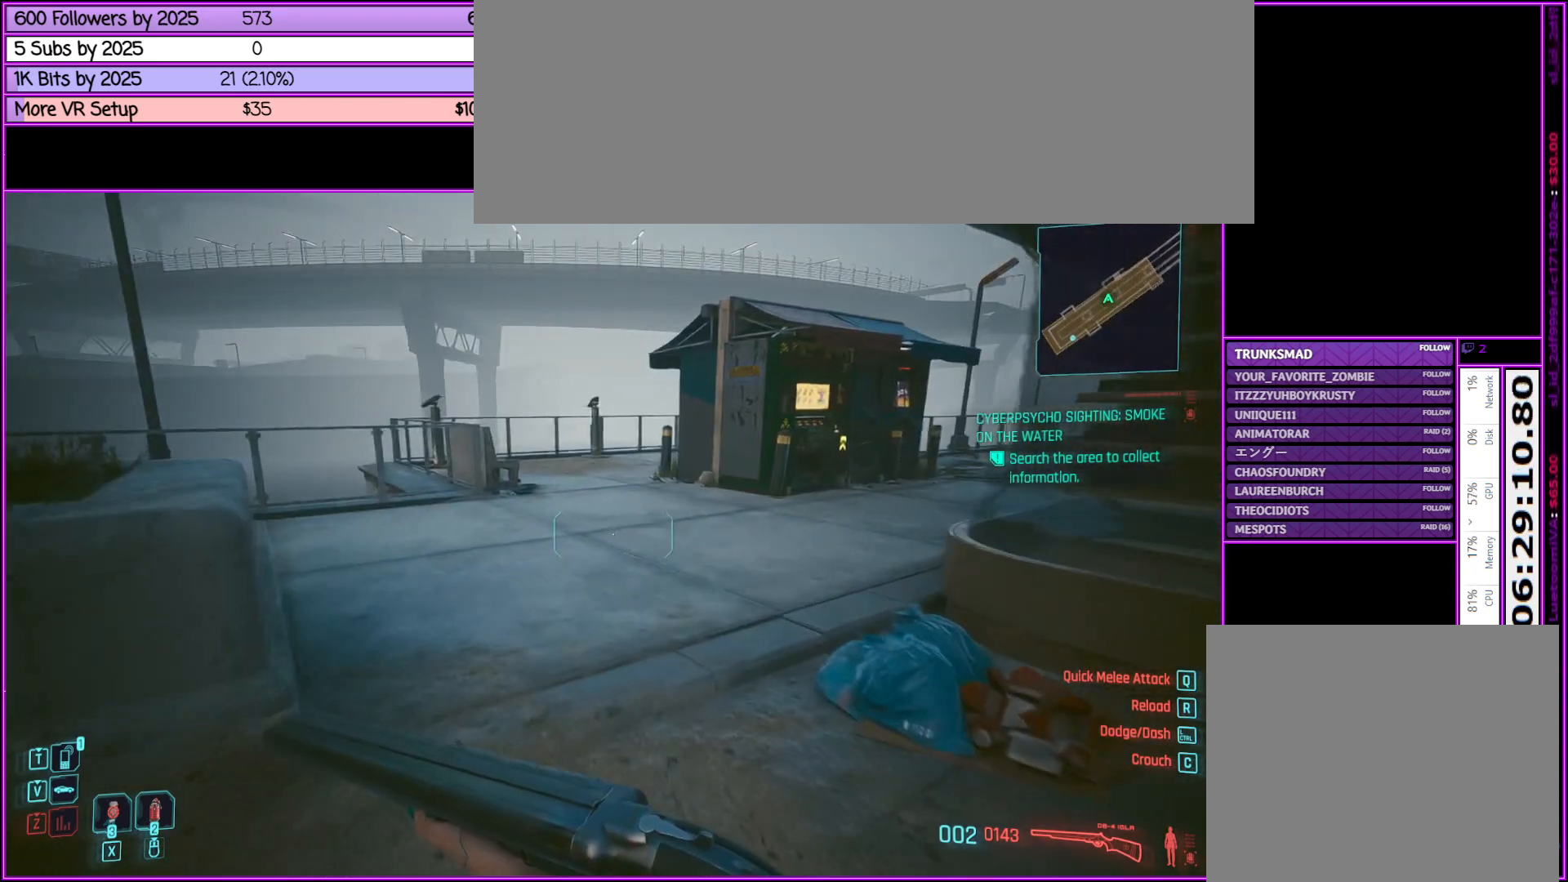
{"keys": ["w"], "mouse": [], "events": []}
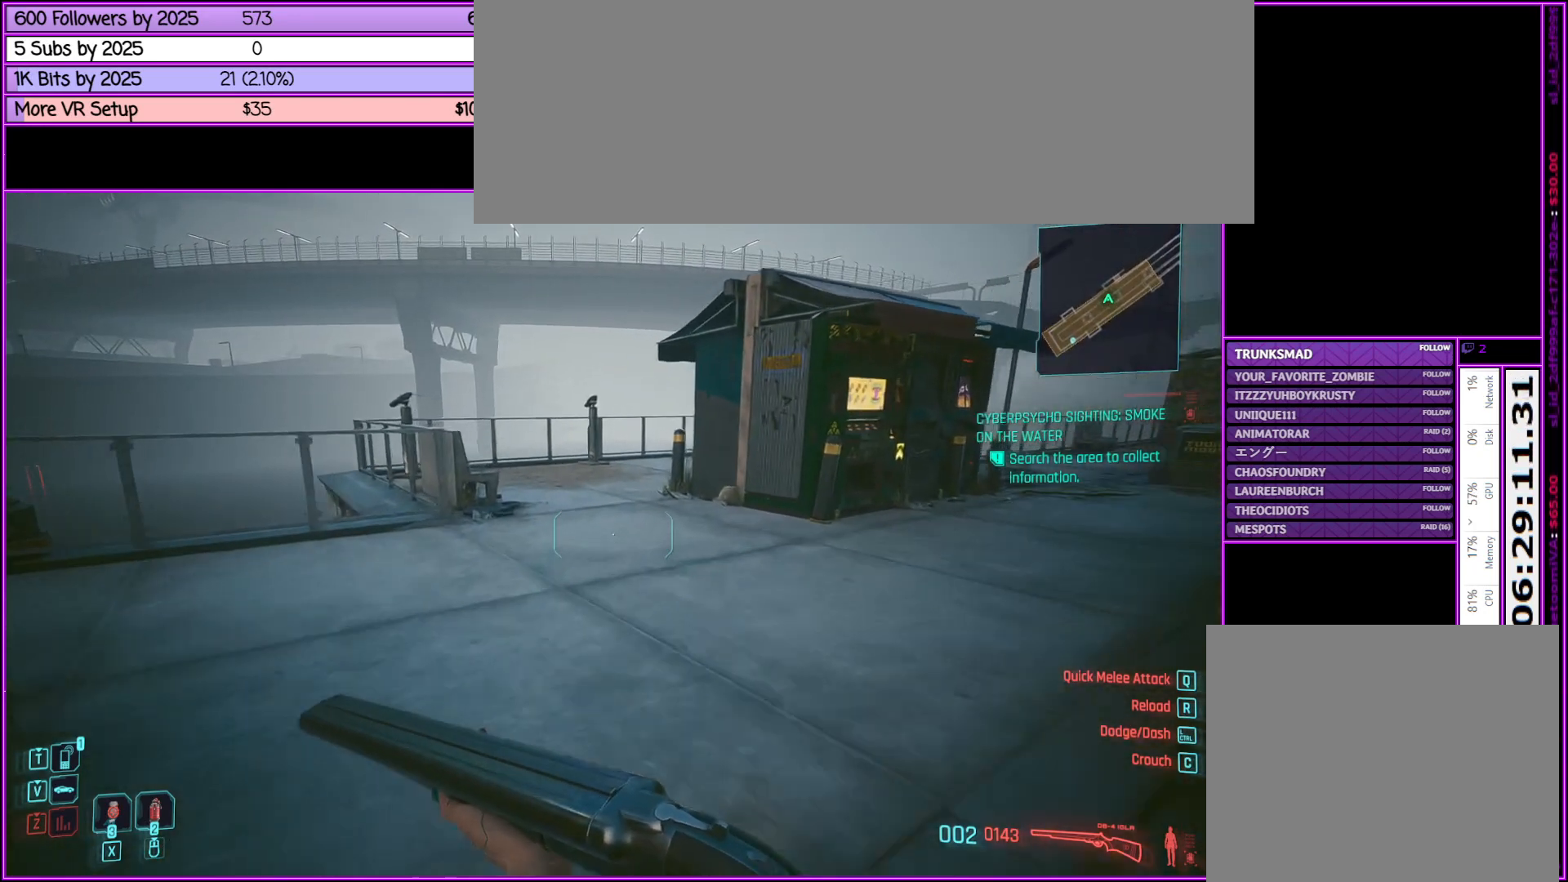
{"keys": ["a", "w"], "mouse": [], "events": [[83, "a", "down"]]}
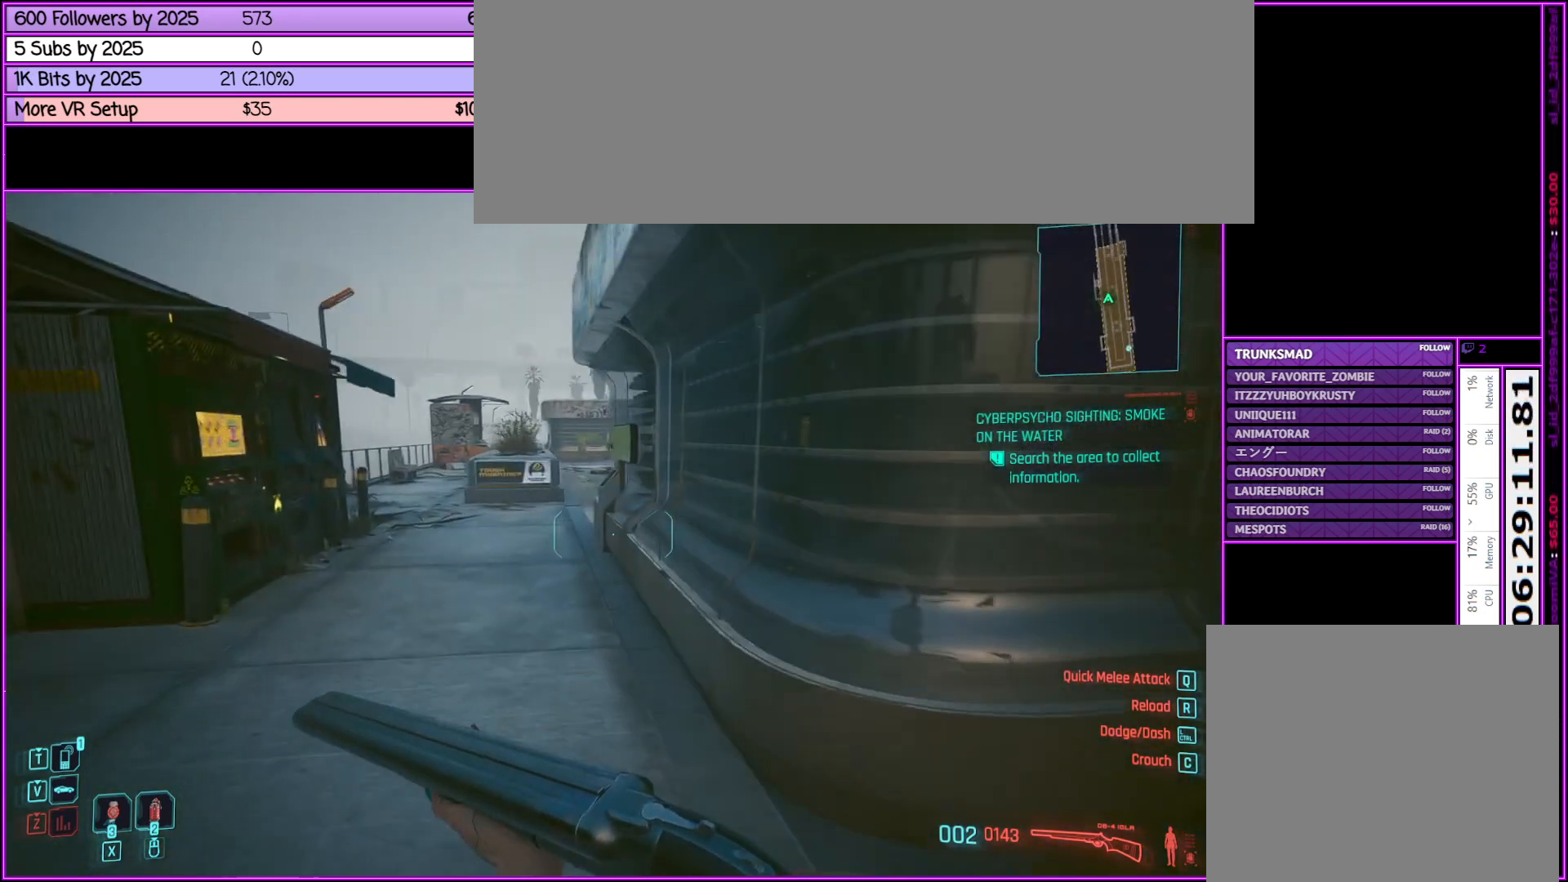
{"keys": ["w"], "mouse": [], "events": [[483, "a", "up"]]}
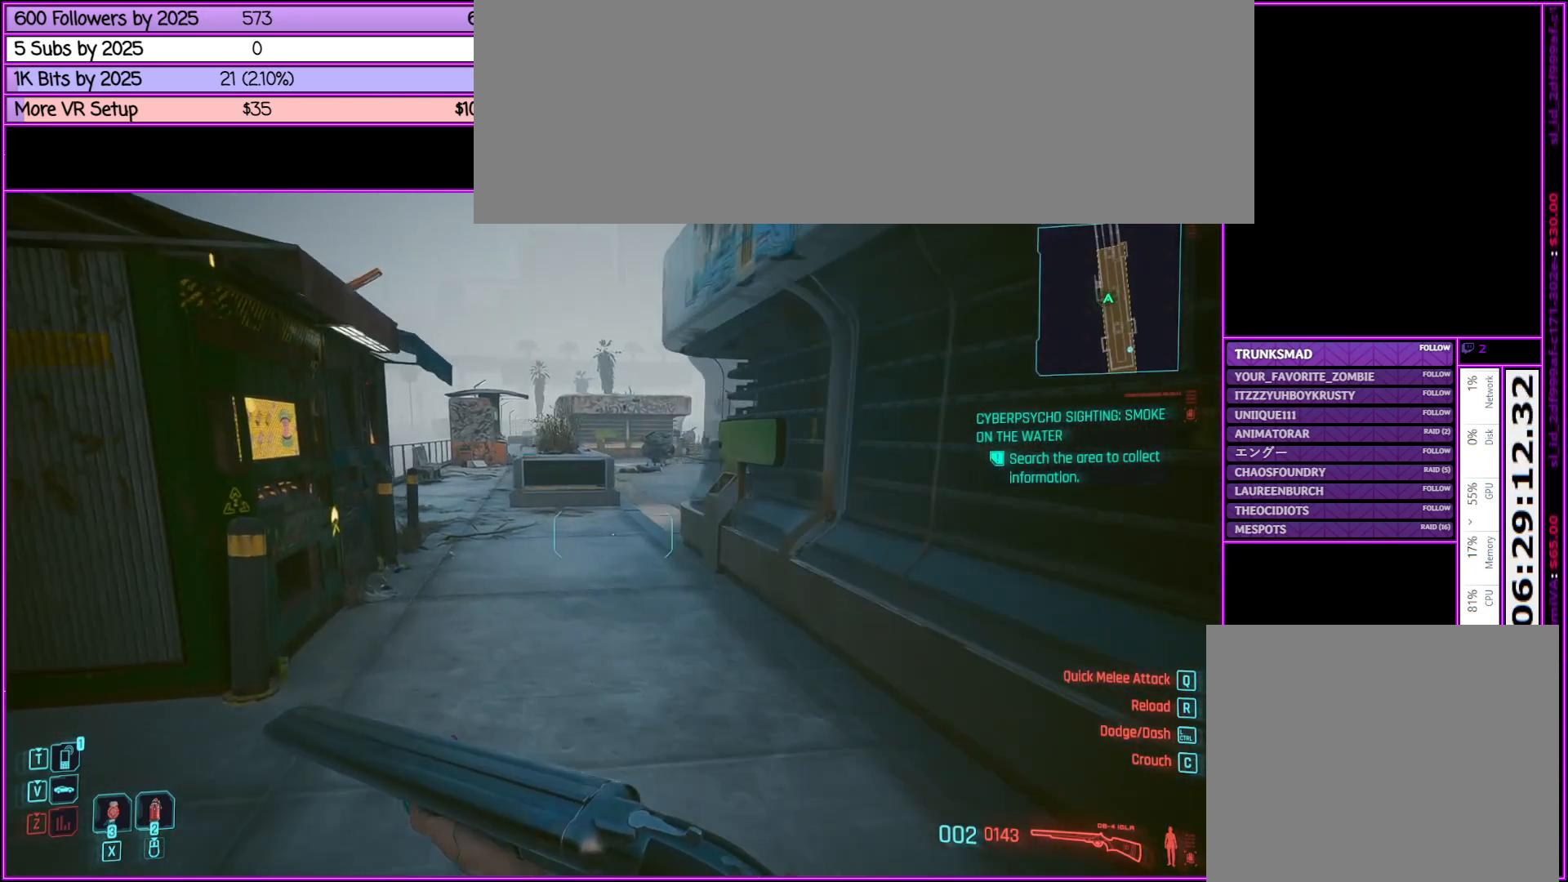
{"keys": ["w"], "mouse": [], "events": []}
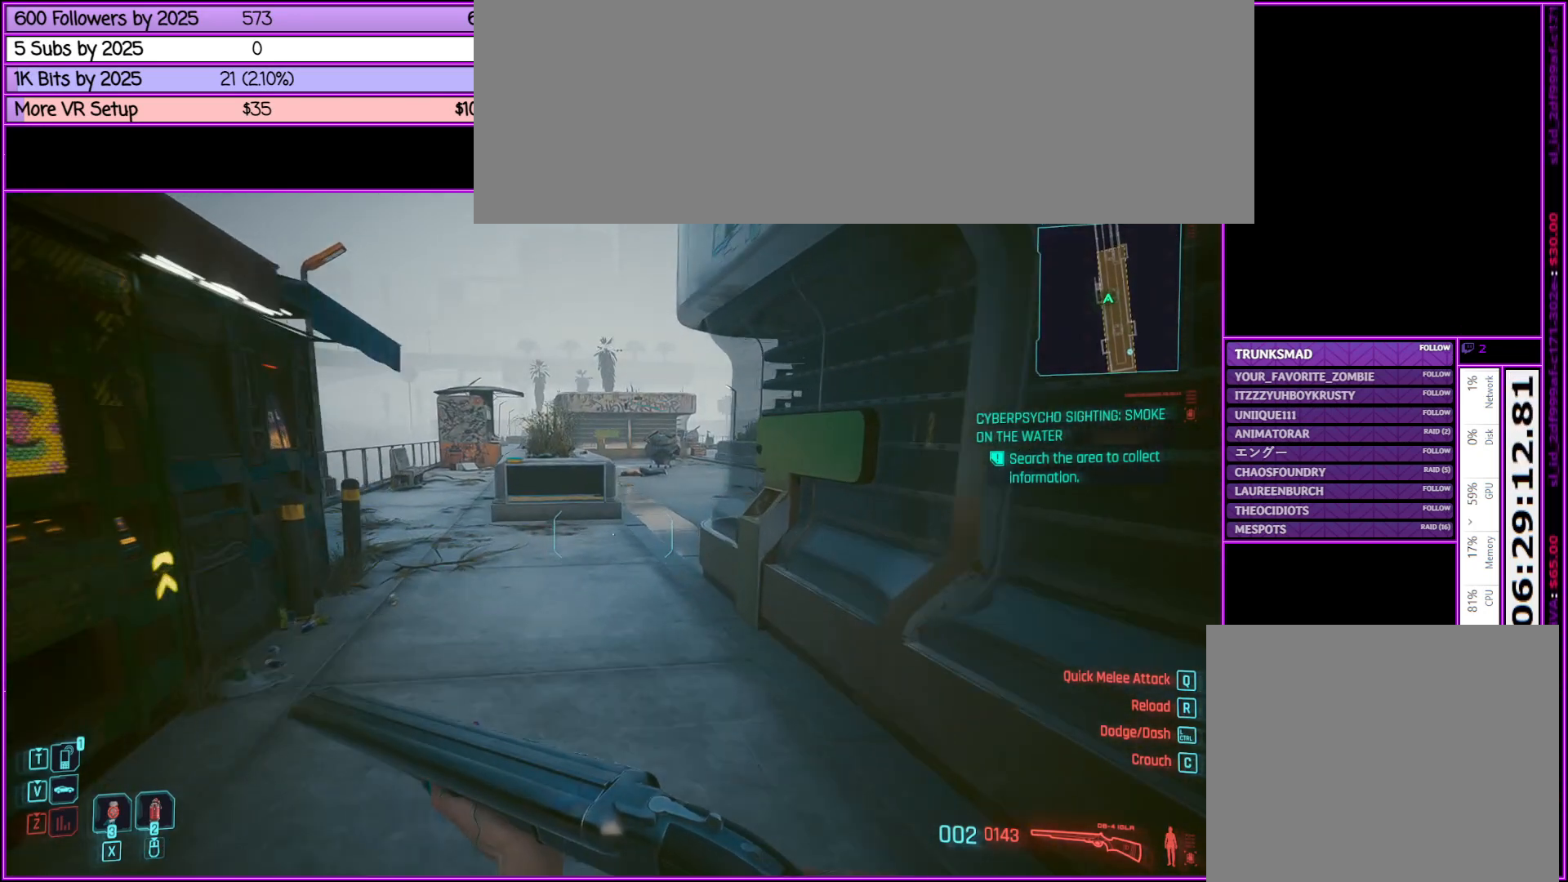
{"keys": ["w"], "mouse": [], "events": []}
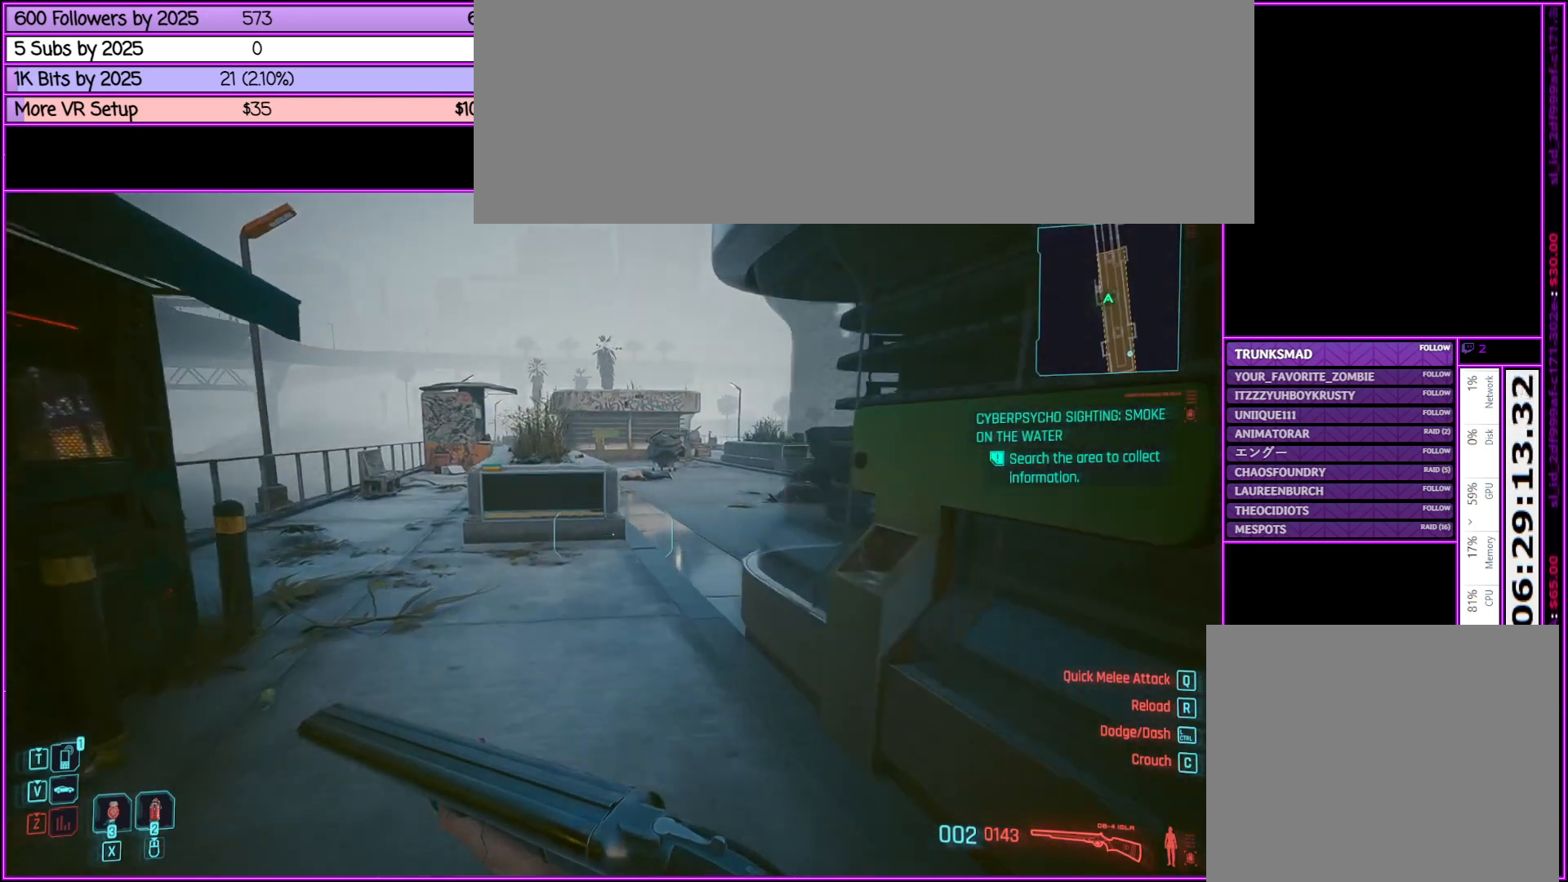
{"keys": ["a", "w"], "mouse": [], "events": [[483, "a", "down"]]}
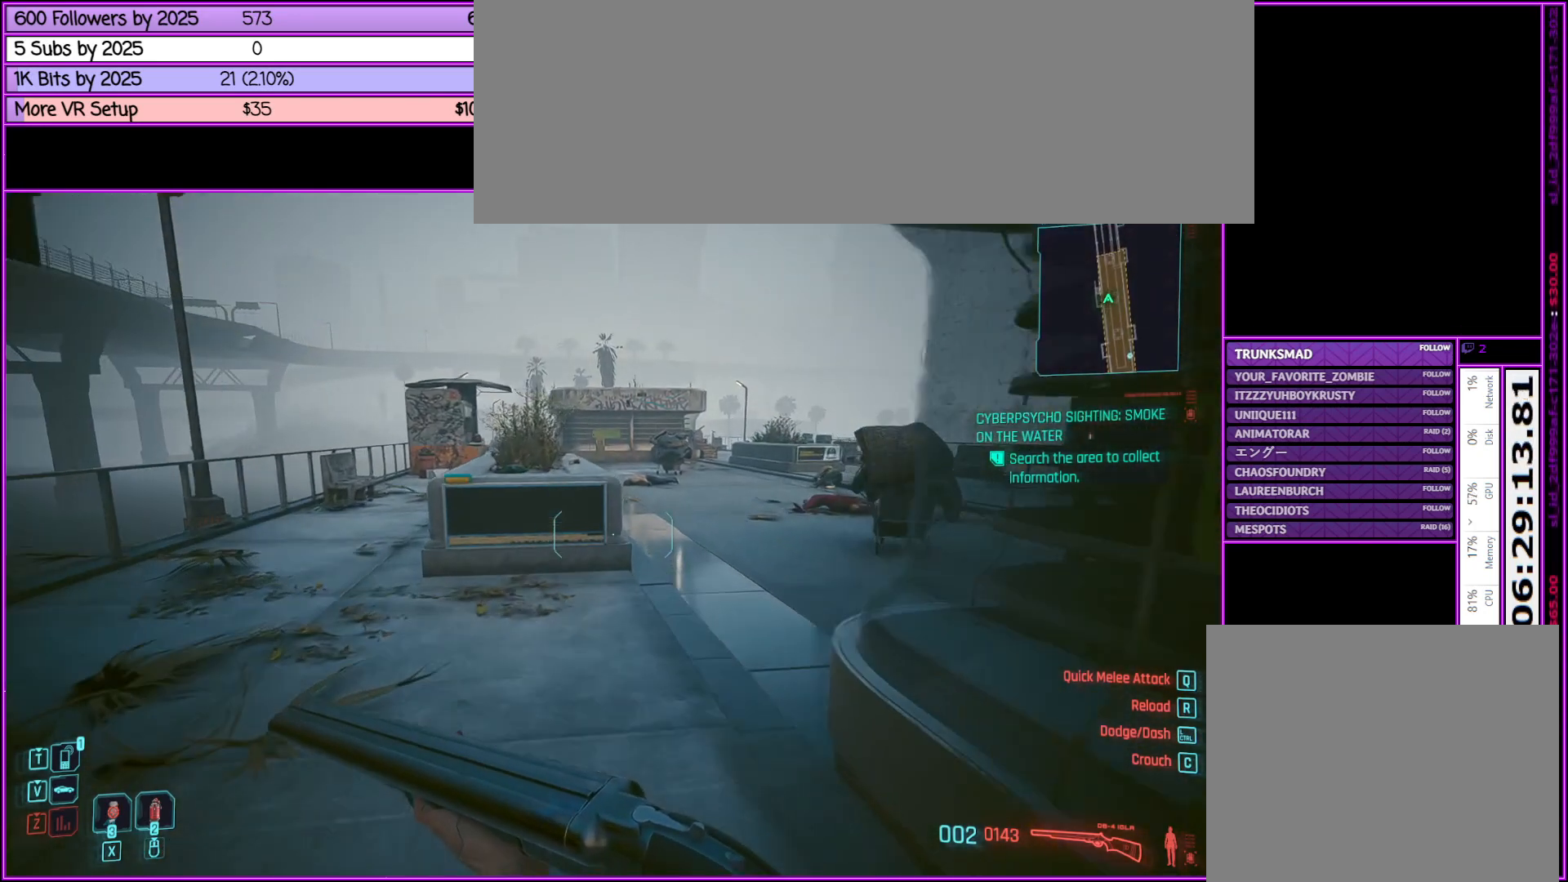
{"keys": ["a", "w"], "mouse": [], "events": [[83, "a", "up"], [450, "a", "down"]]}
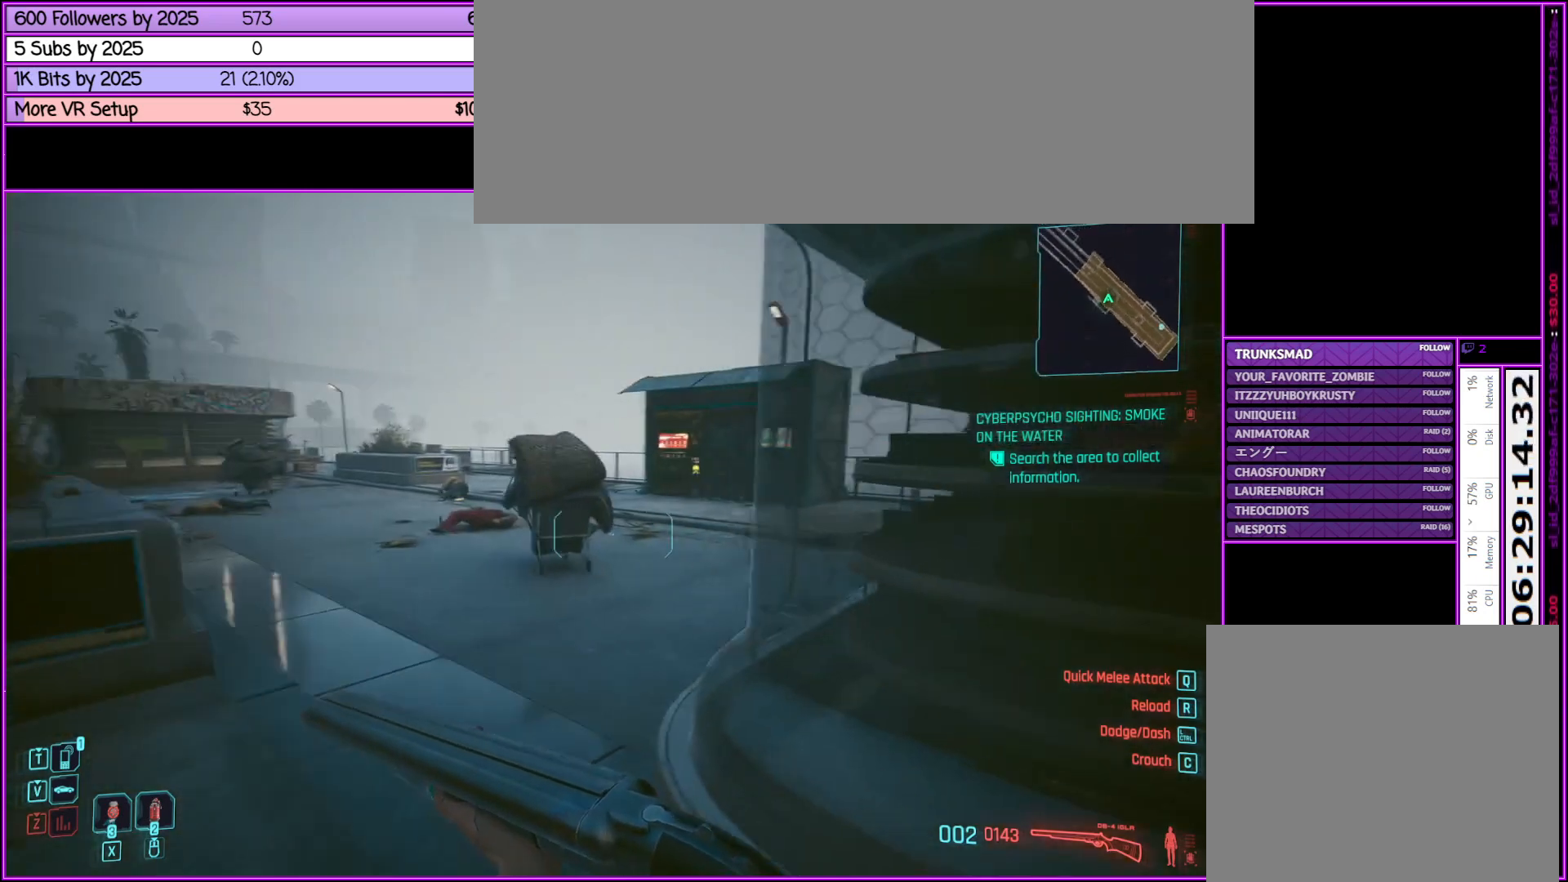
{"keys": ["w"], "mouse": [], "events": [[233, "a", "up"]]}
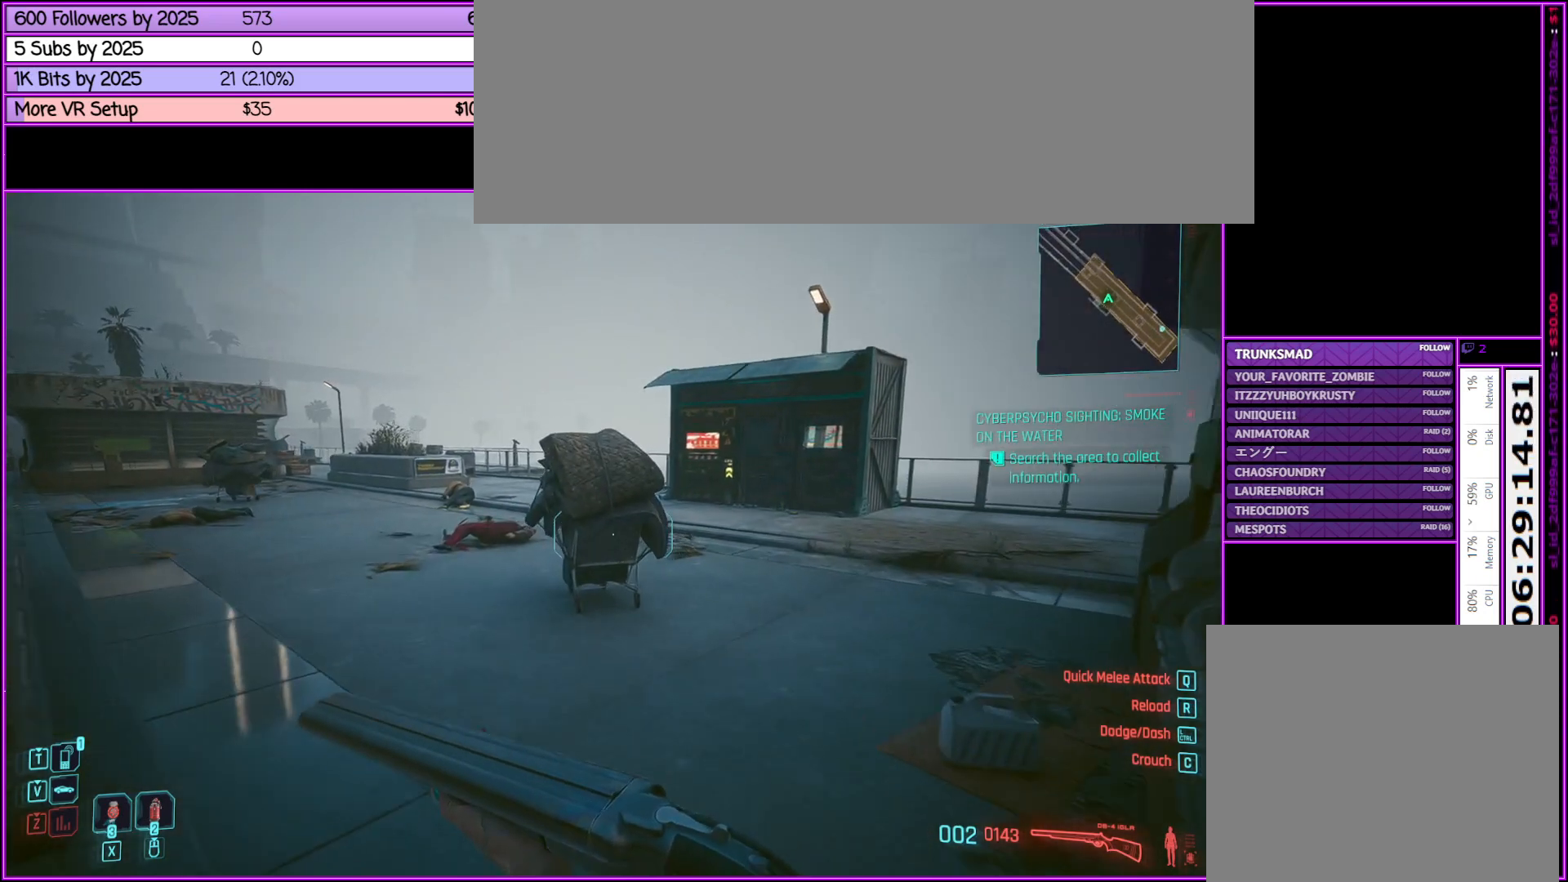
{"keys": ["w"], "mouse": [], "events": [[300, "a", "down"], [400, "a", "up"]]}
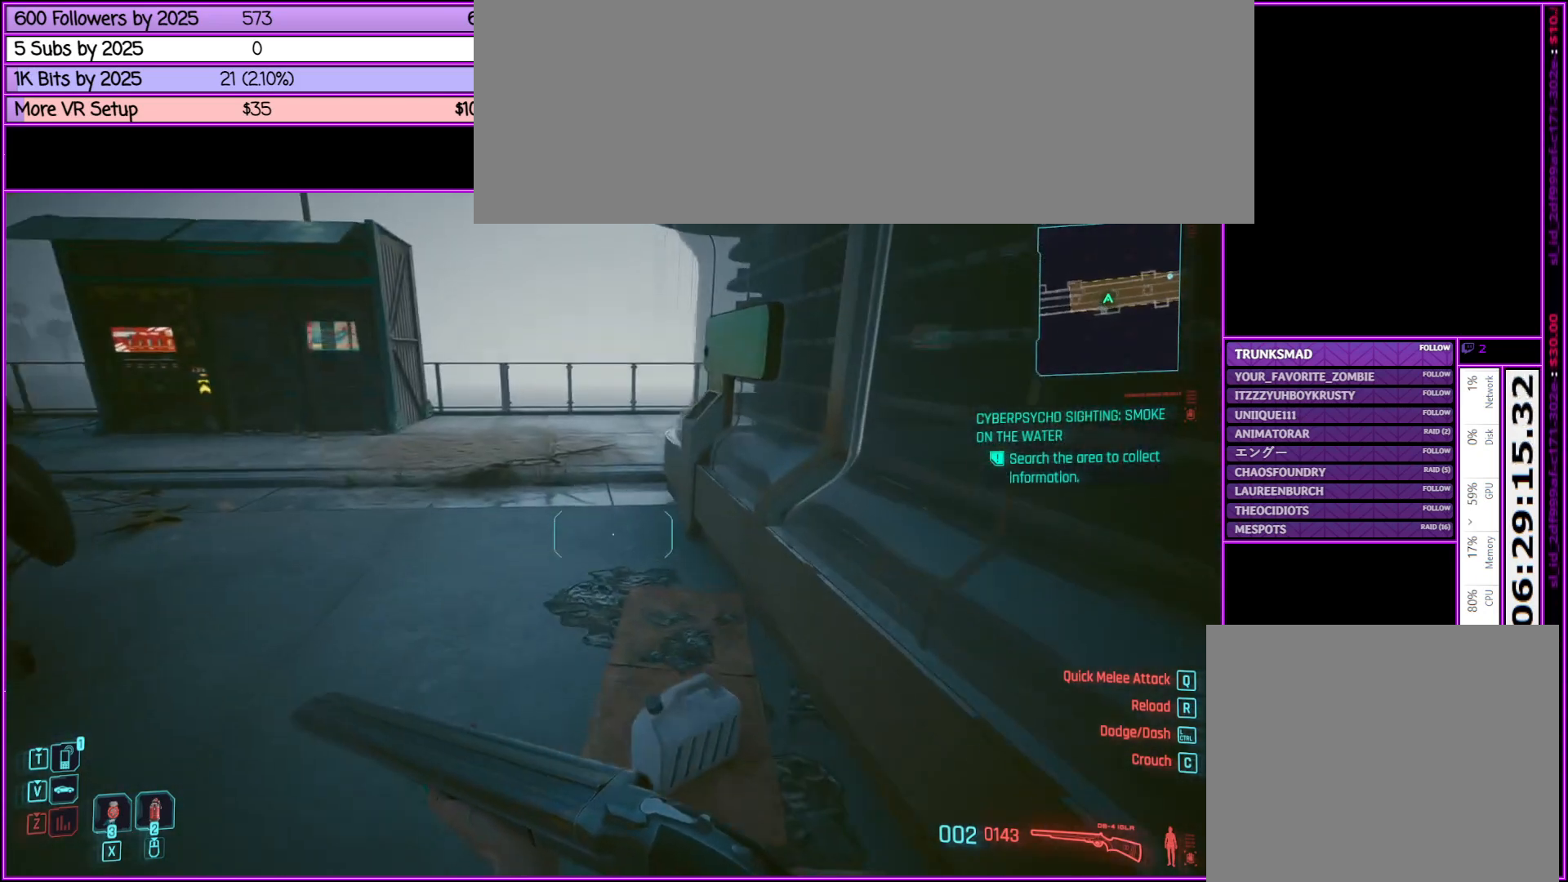
{"keys": ["a", "w"], "mouse": [], "events": [[400, "a", "down"]]}
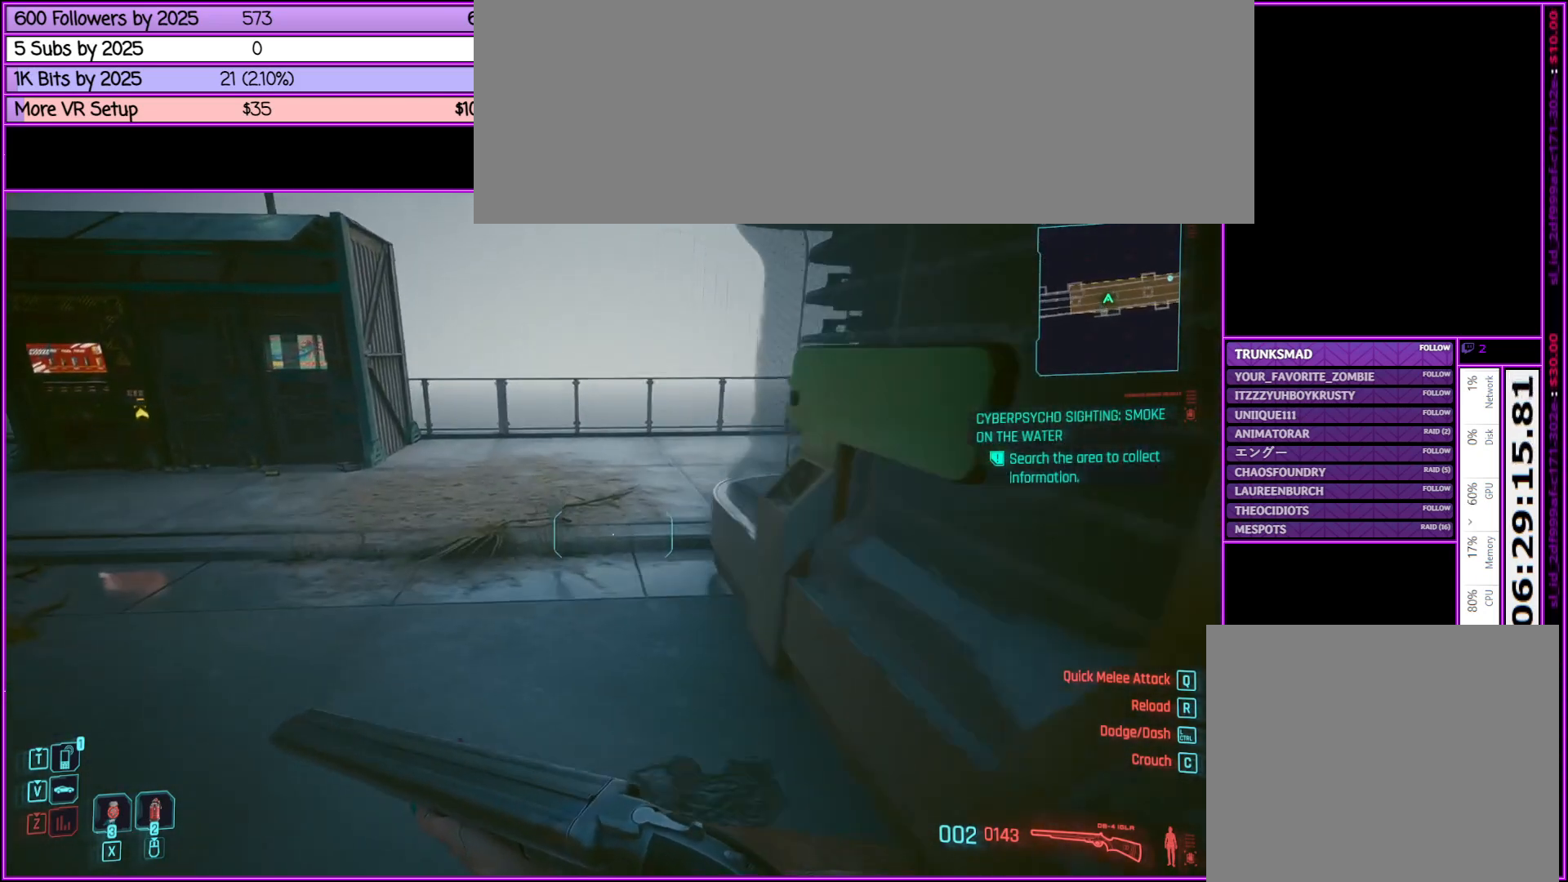
{"keys": ["w"], "mouse": [], "events": [[333, "a", "up"]]}
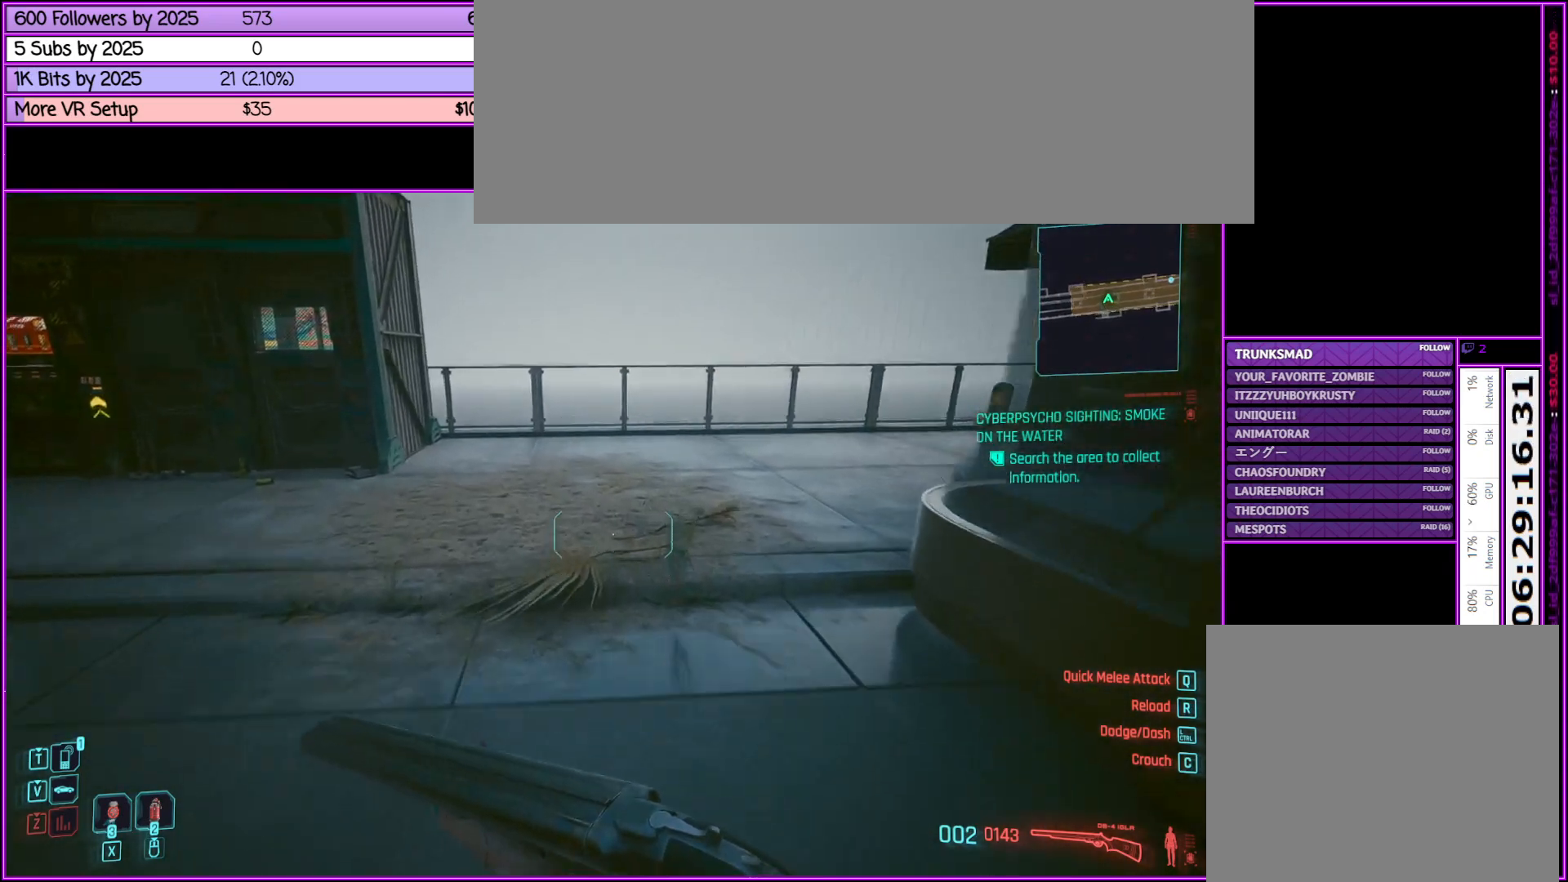
{"keys": ["a", "w"], "mouse": [], "events": [[250, "a", "down"]]}
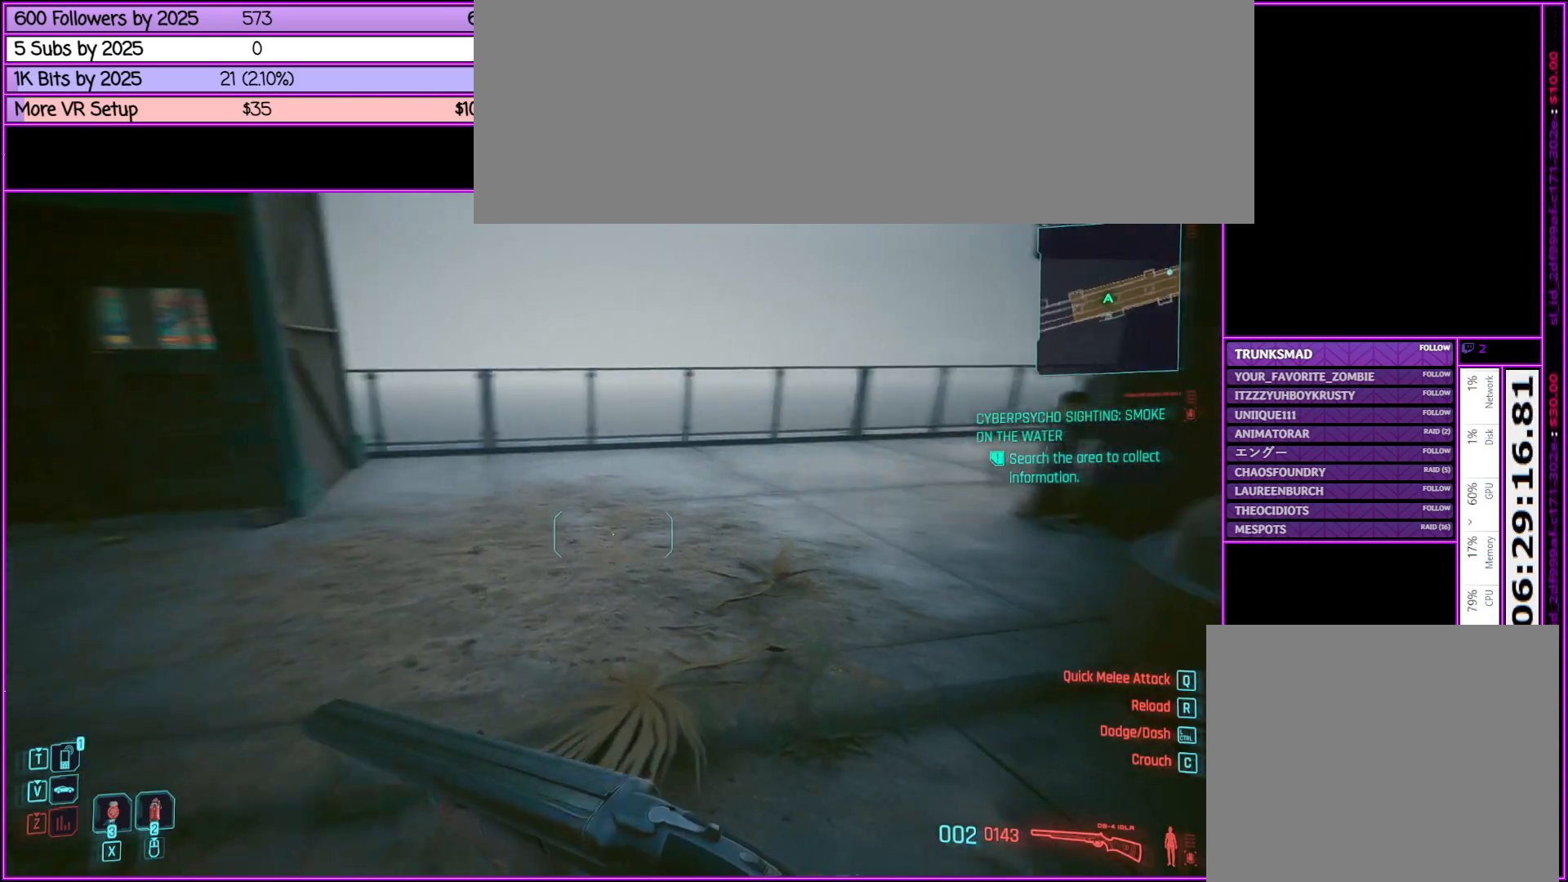
{"keys": ["a"], "mouse": [], "events": [[167, "w", "up"]]}
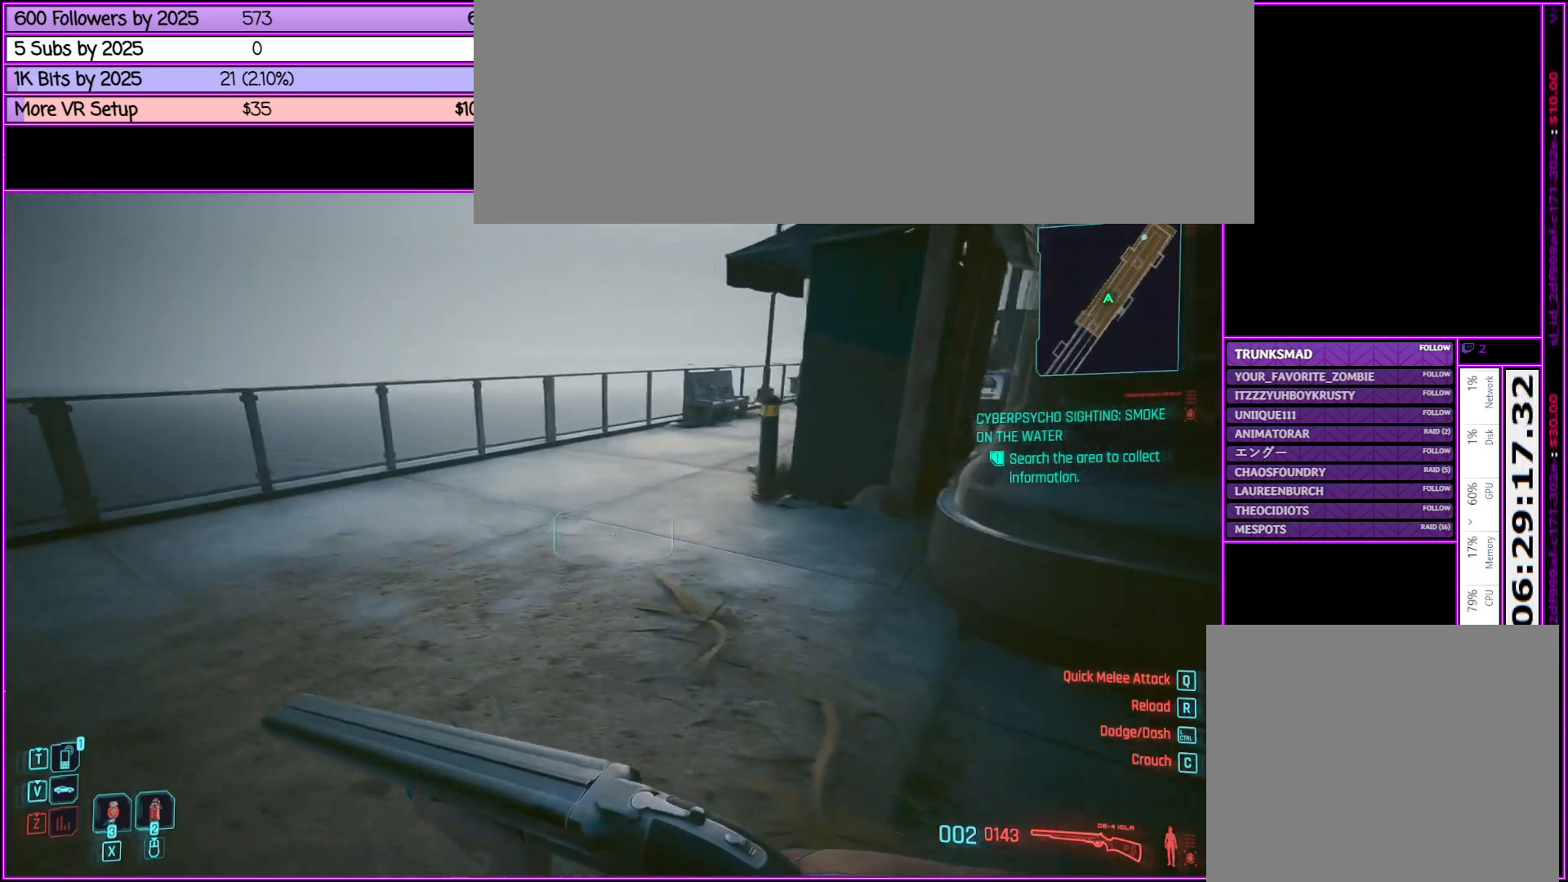
{"keys": ["a"], "mouse": [], "events": []}
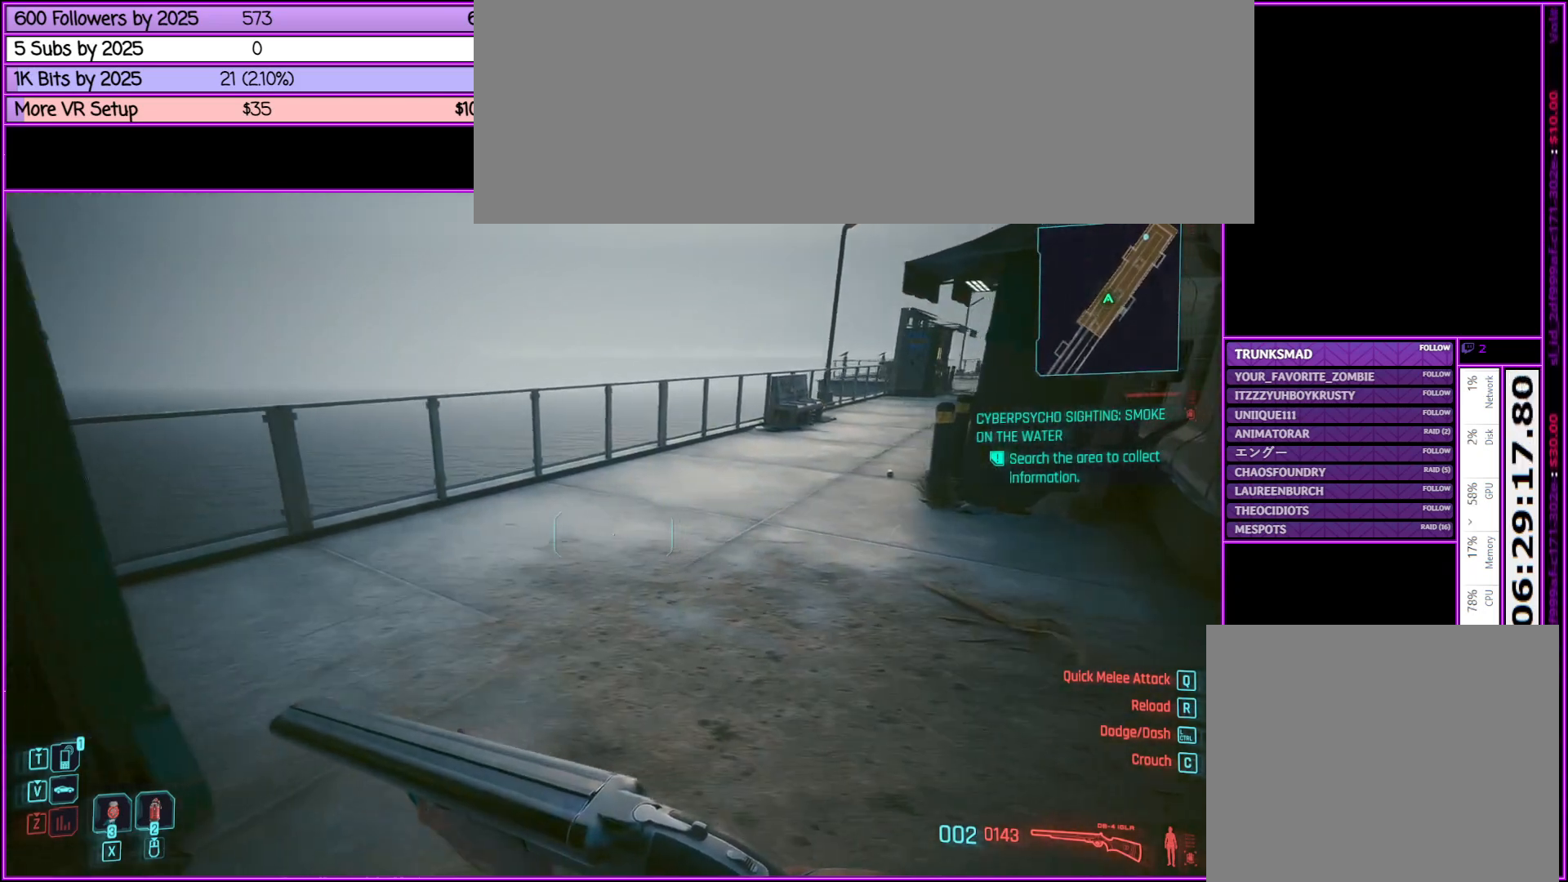
{"keys": ["a", "w"], "mouse": [], "events": [[117, "w", "down"]]}
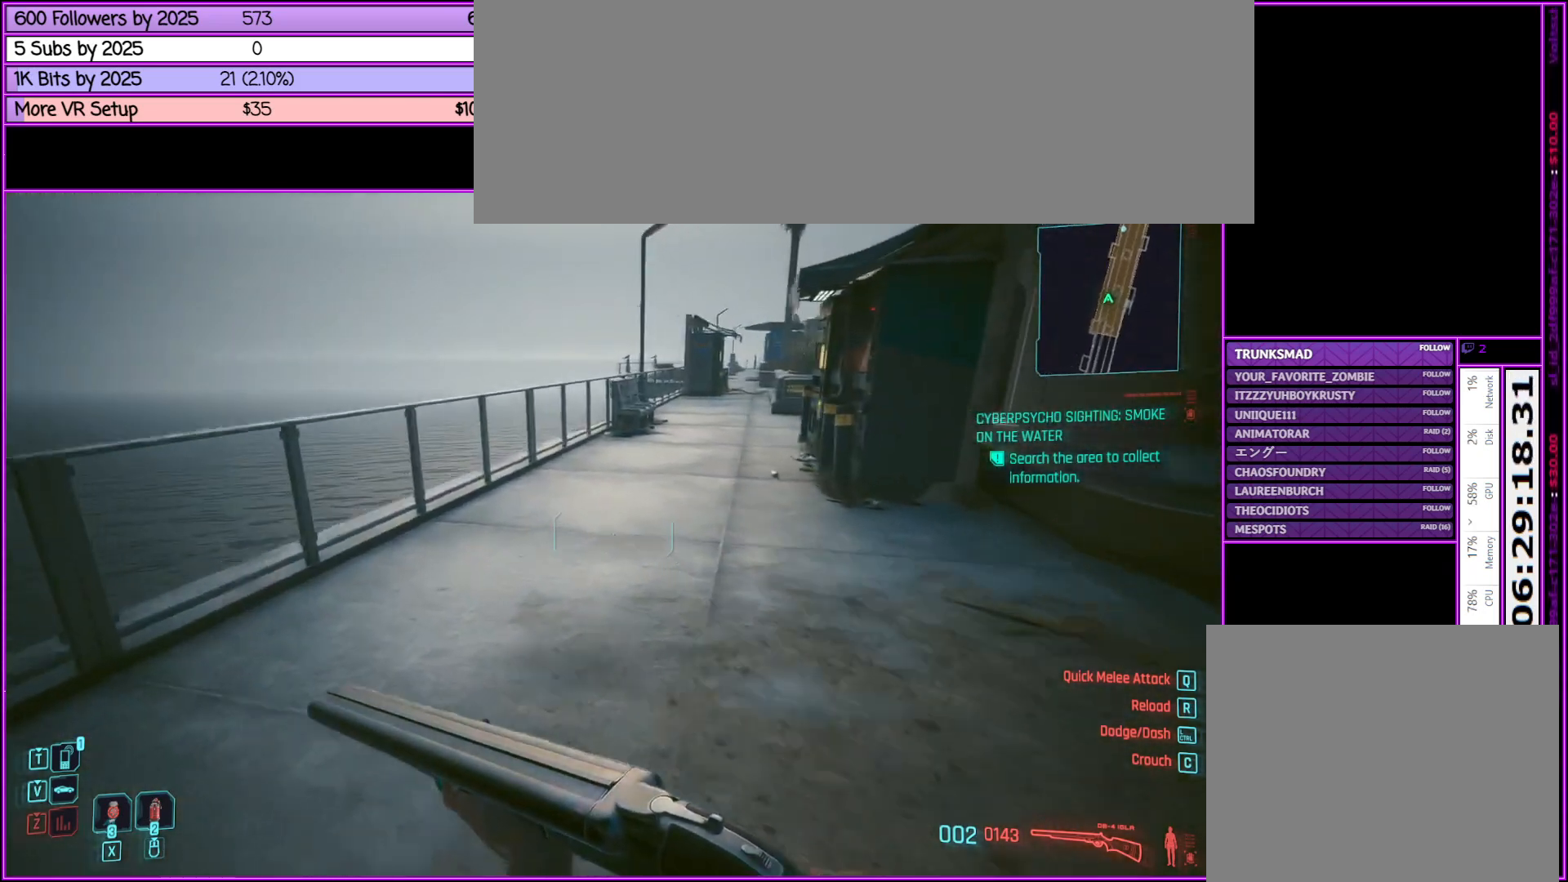
{"keys": ["d", "s"], "mouse": [], "events": [[67, "a", "up"], [167, "w", "up"], [500, "d", "down"], [500, "s", "down"]]}
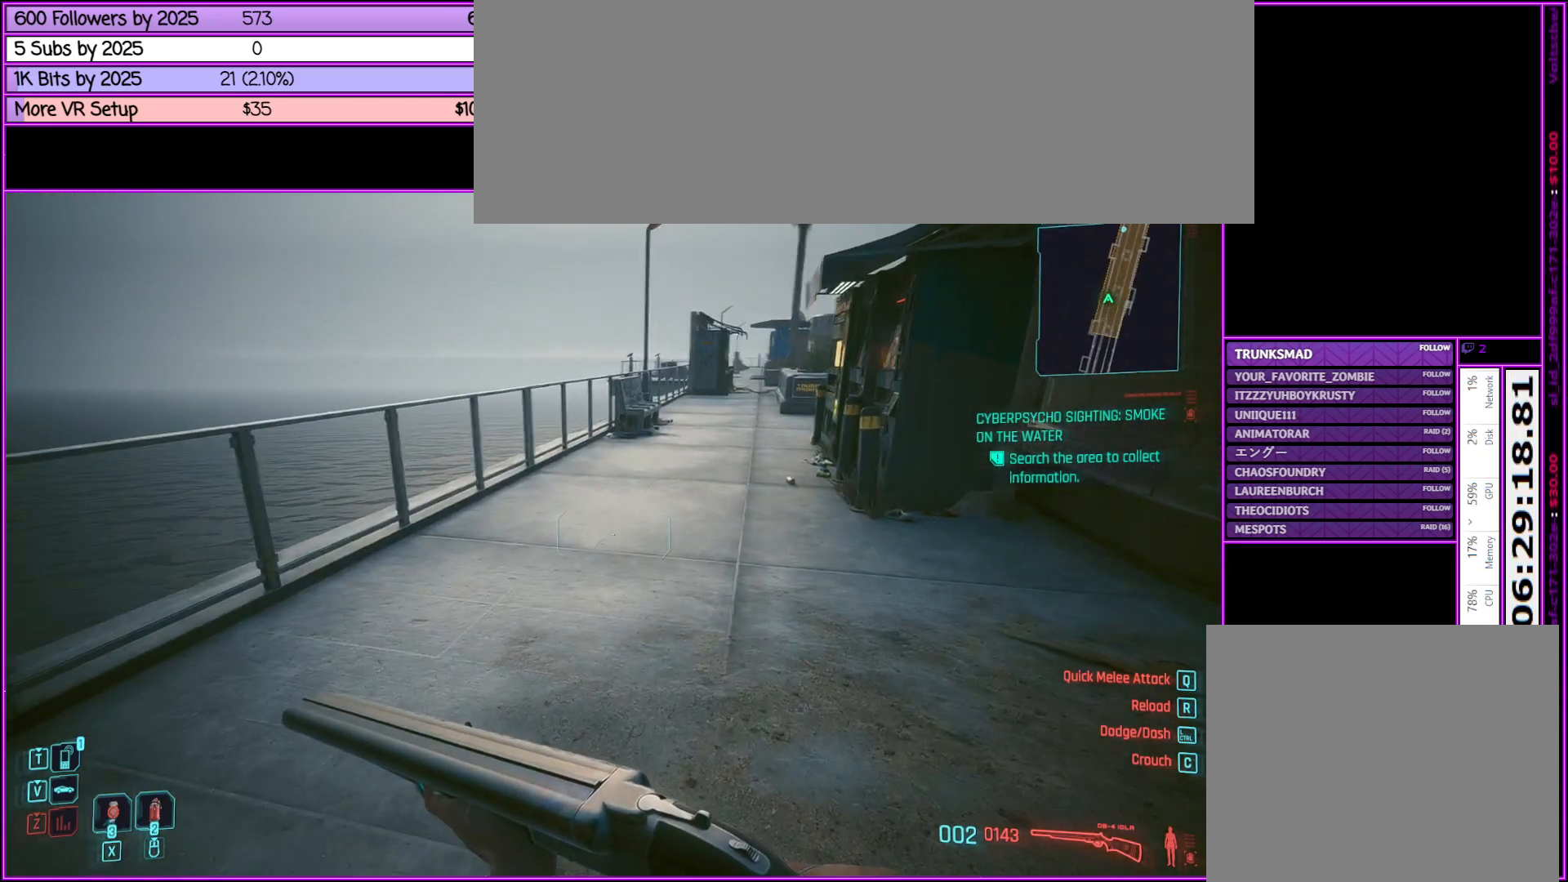
{"keys": ["a"], "mouse": [], "events": [[133, "d", "up"], [183, "a", "down"], [333, "s", "up"]]}
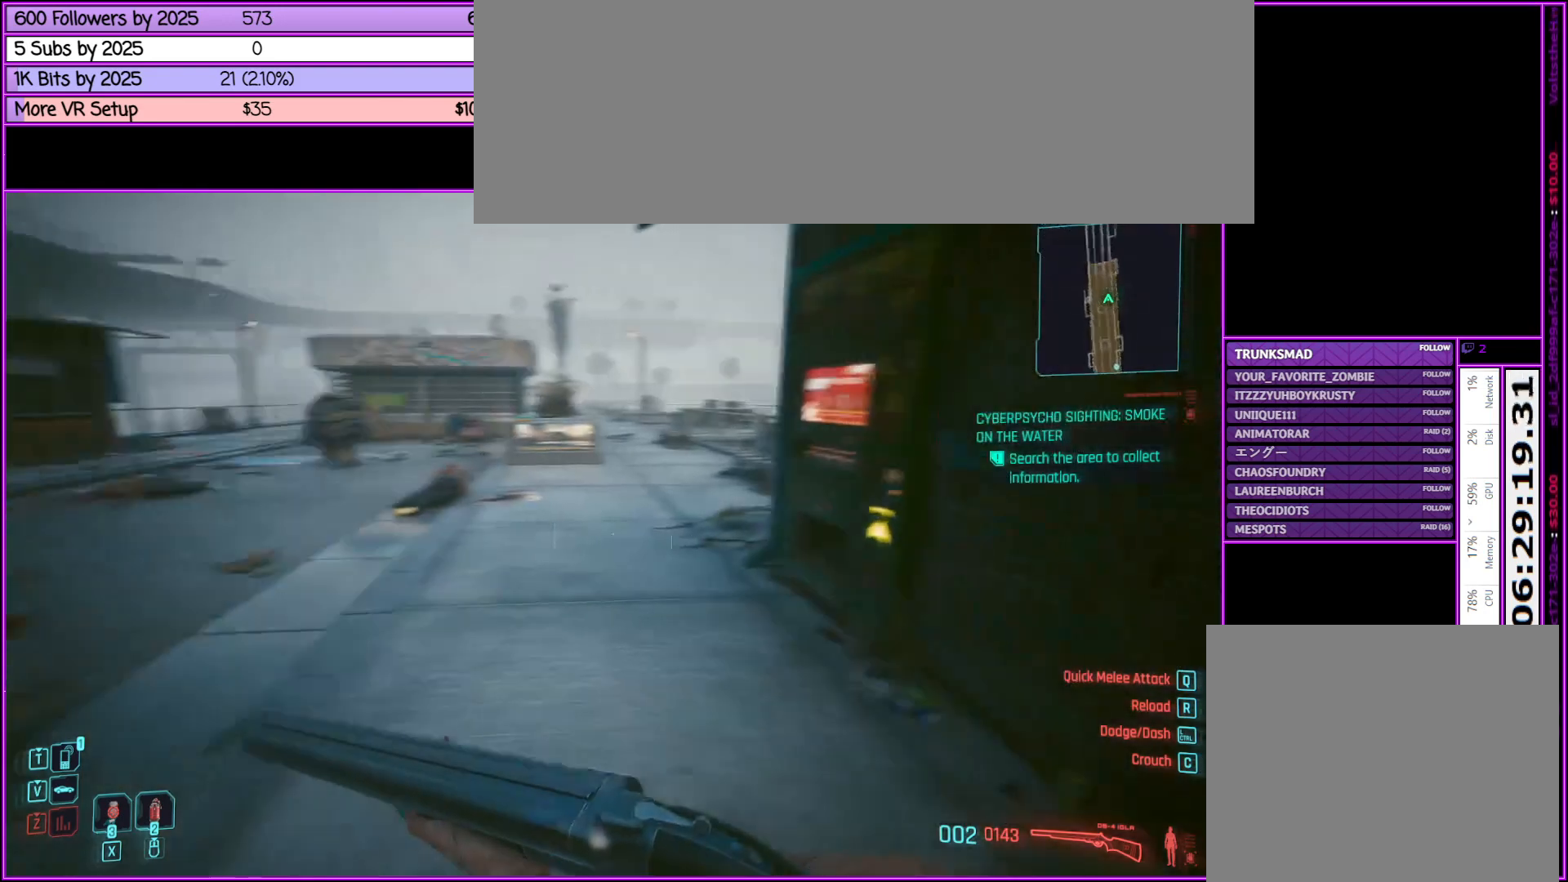
{"keys": ["w"], "mouse": [], "events": [[100, "w", "down"], [433, "a", "up"]]}
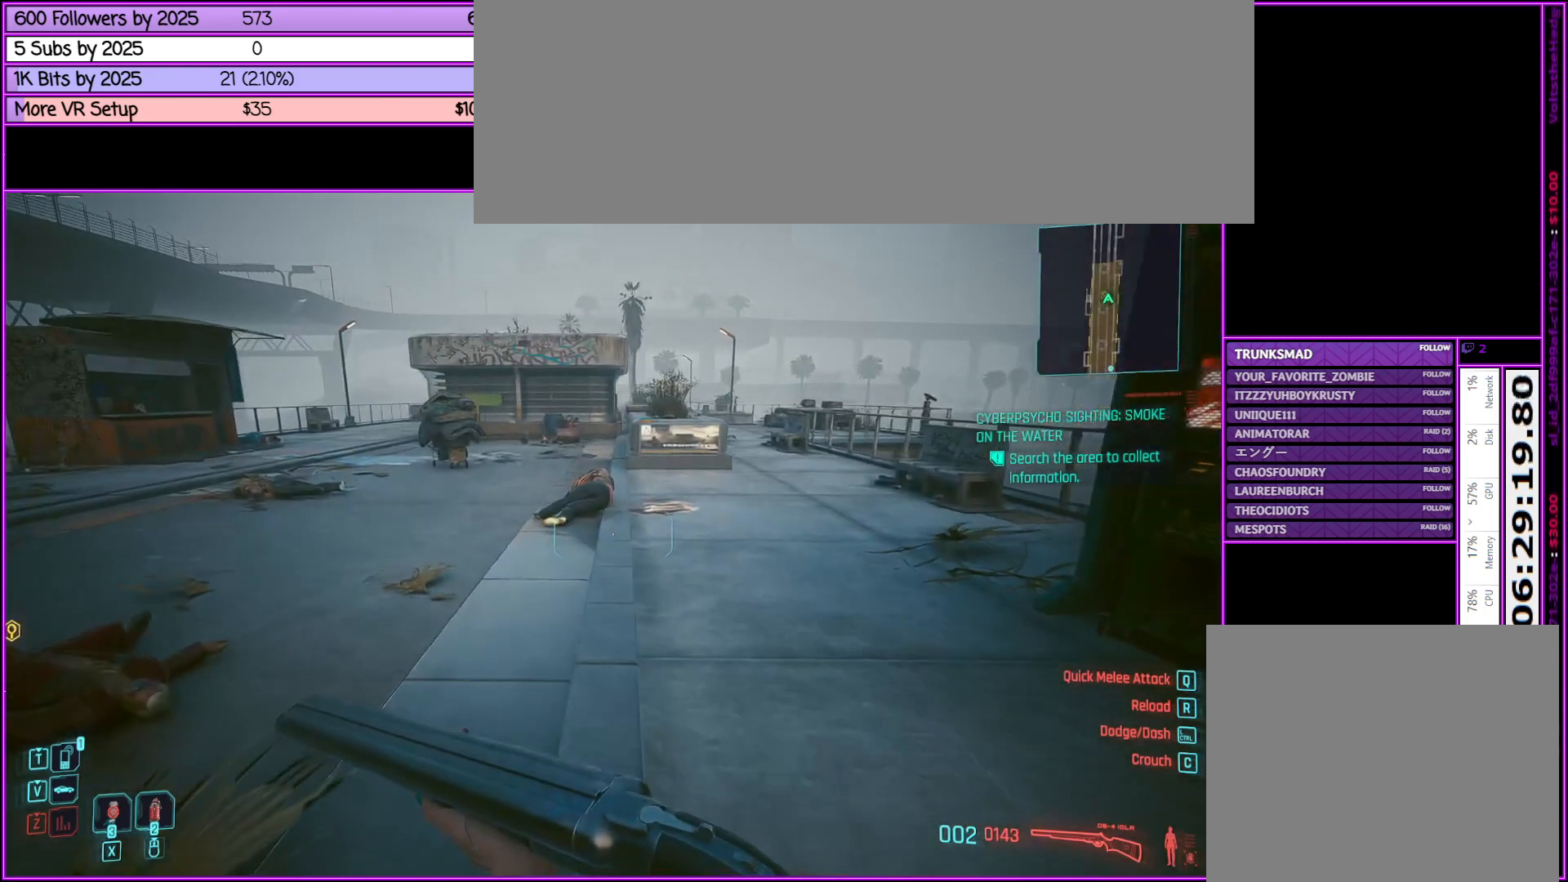
{"keys": [], "mouse": [], "events": [[500, "w", "up"]]}
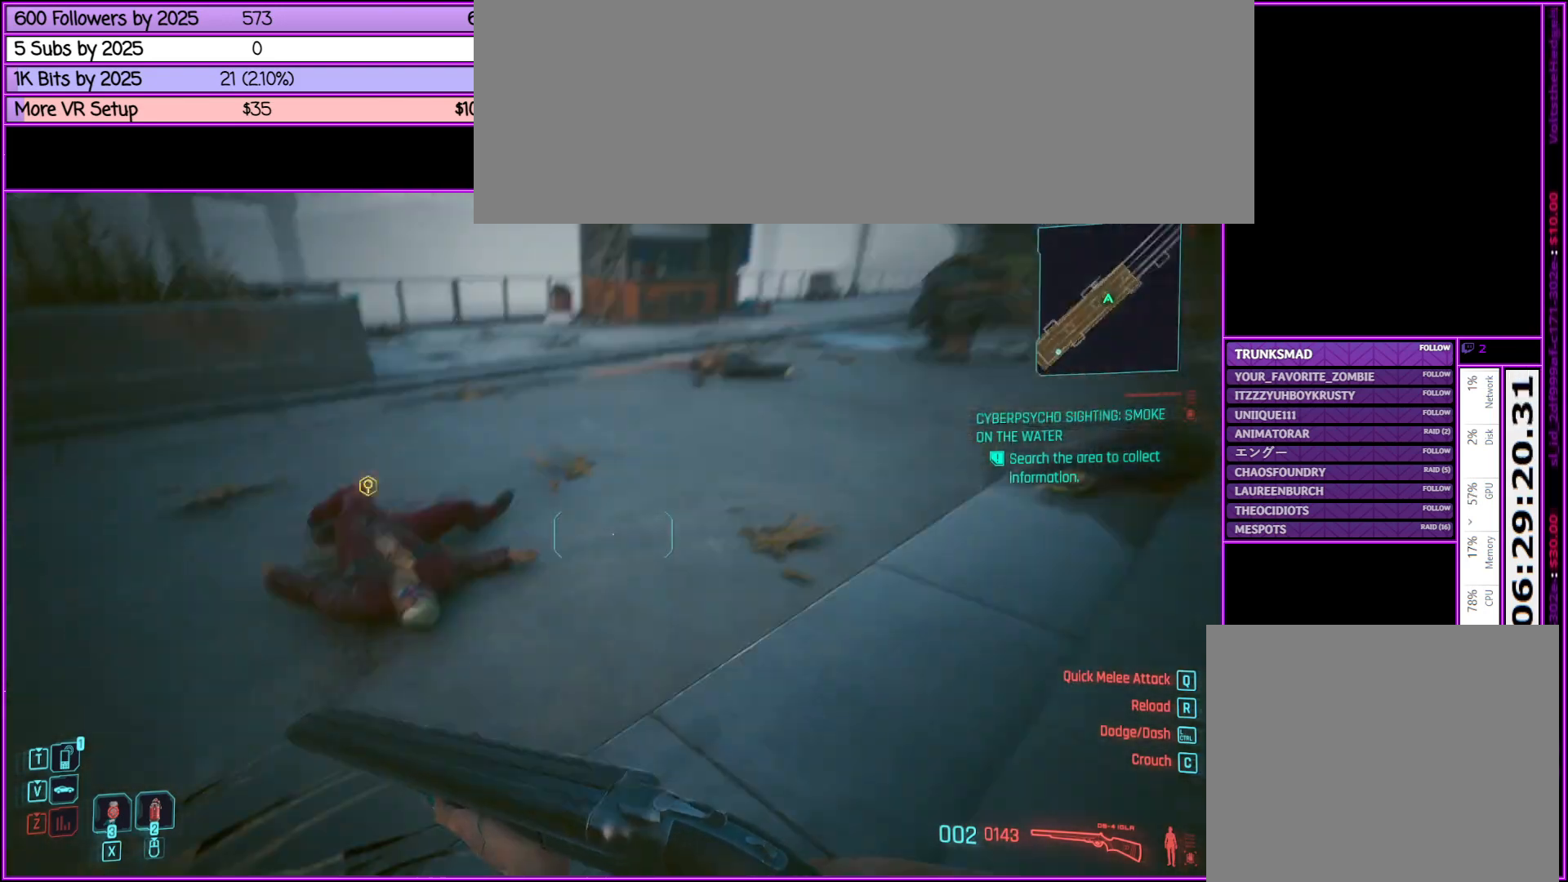
{"keys": ["w"], "mouse": [], "events": [[83, "a", "down"], [267, "a", "up"], [417, "w", "down"]]}
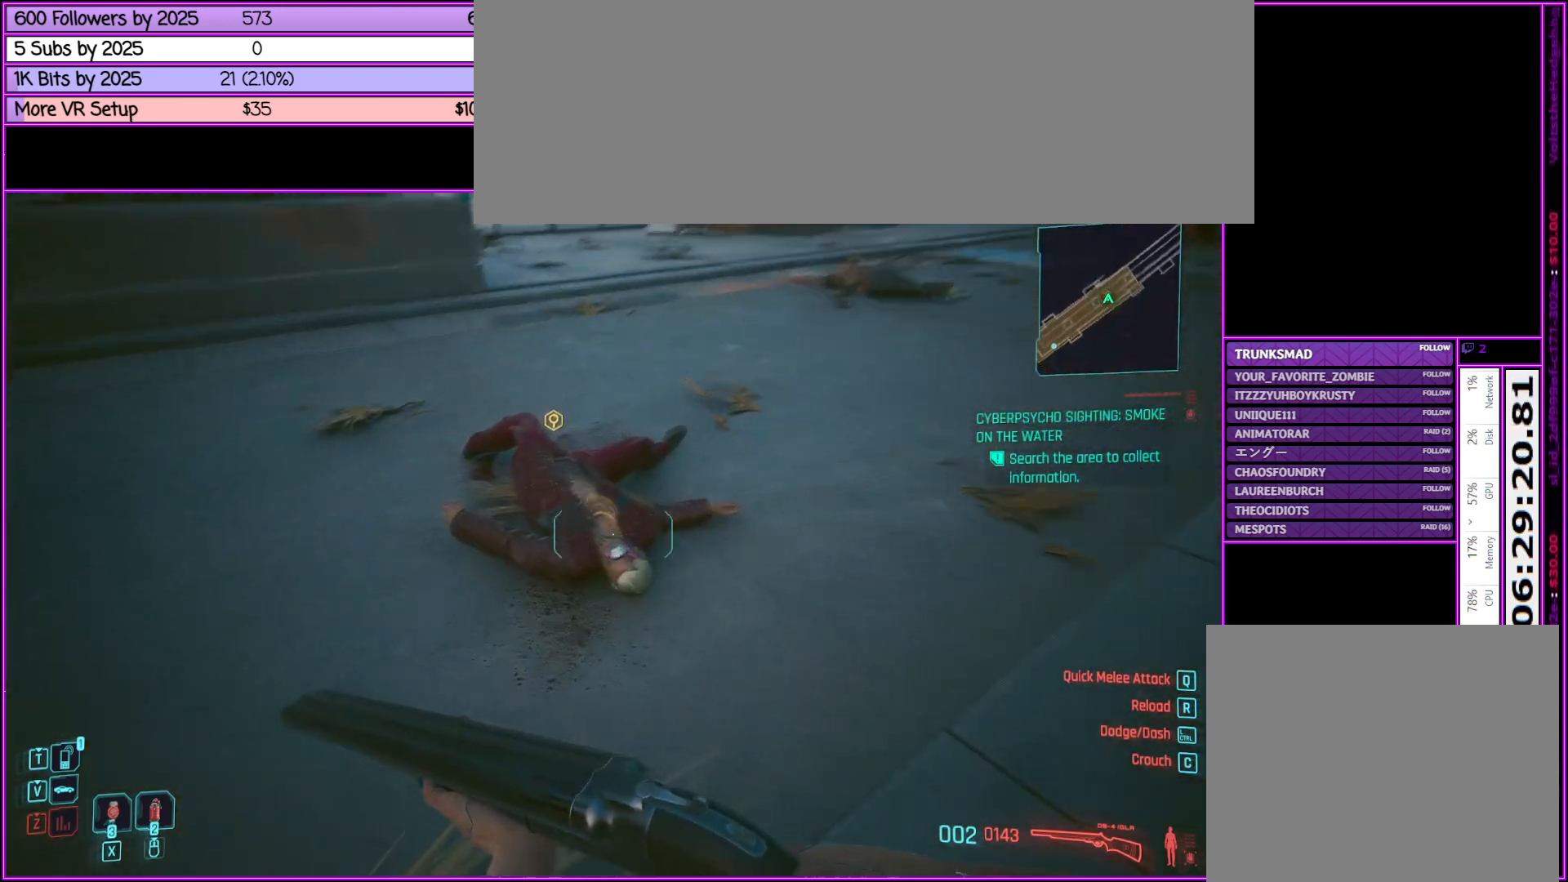
{"keys": [], "mouse": [], "events": [[250, "w", "up"]]}
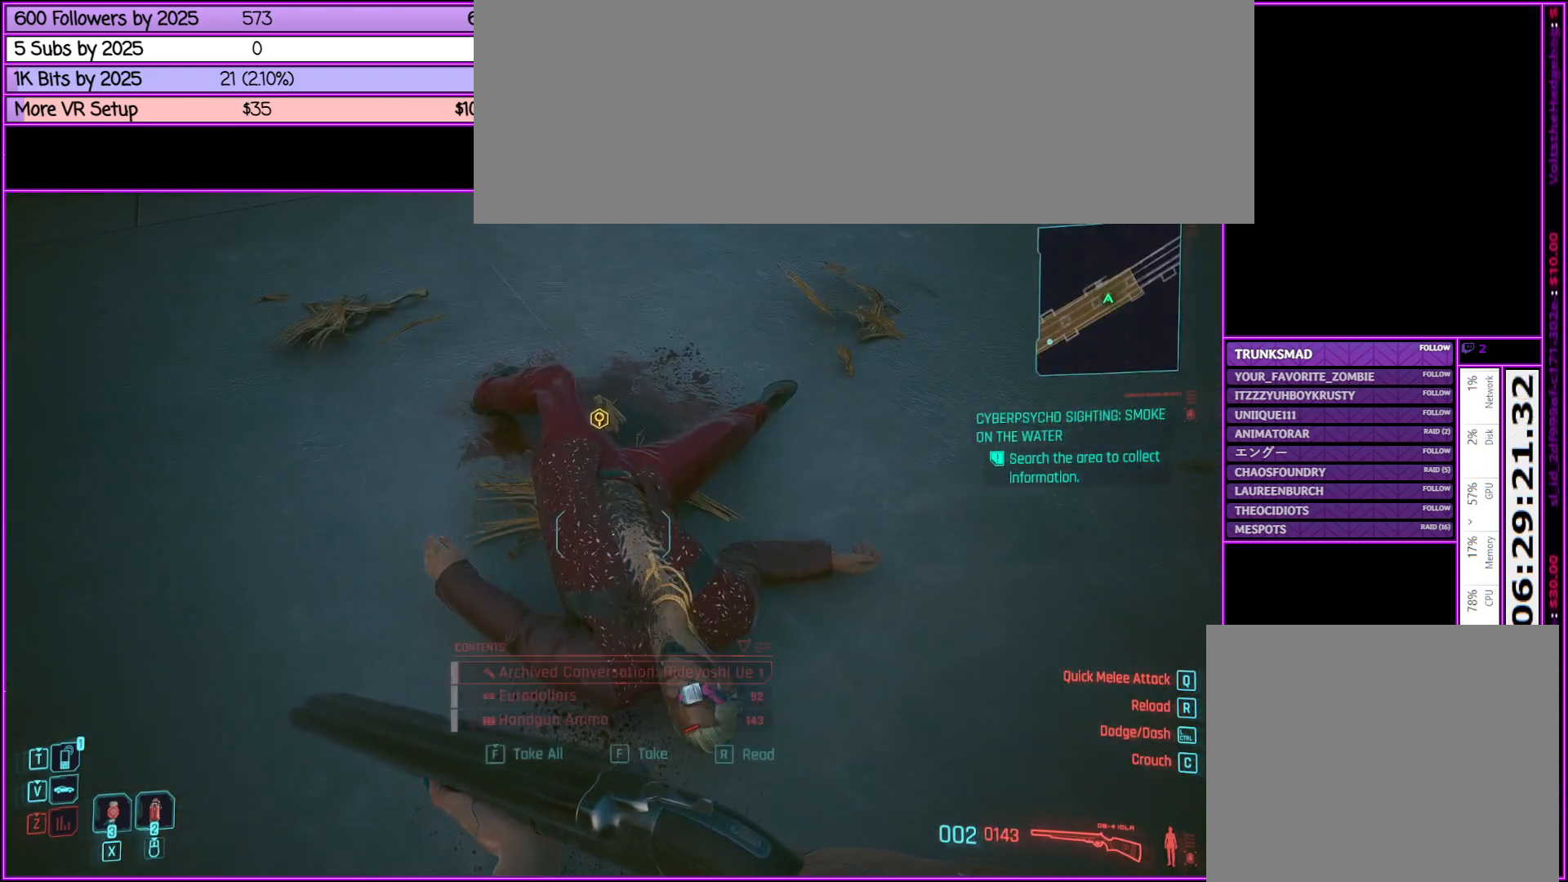
{"keys": [], "mouse": [], "events": [[67, "f", "down"], [167, "f", "up"]]}
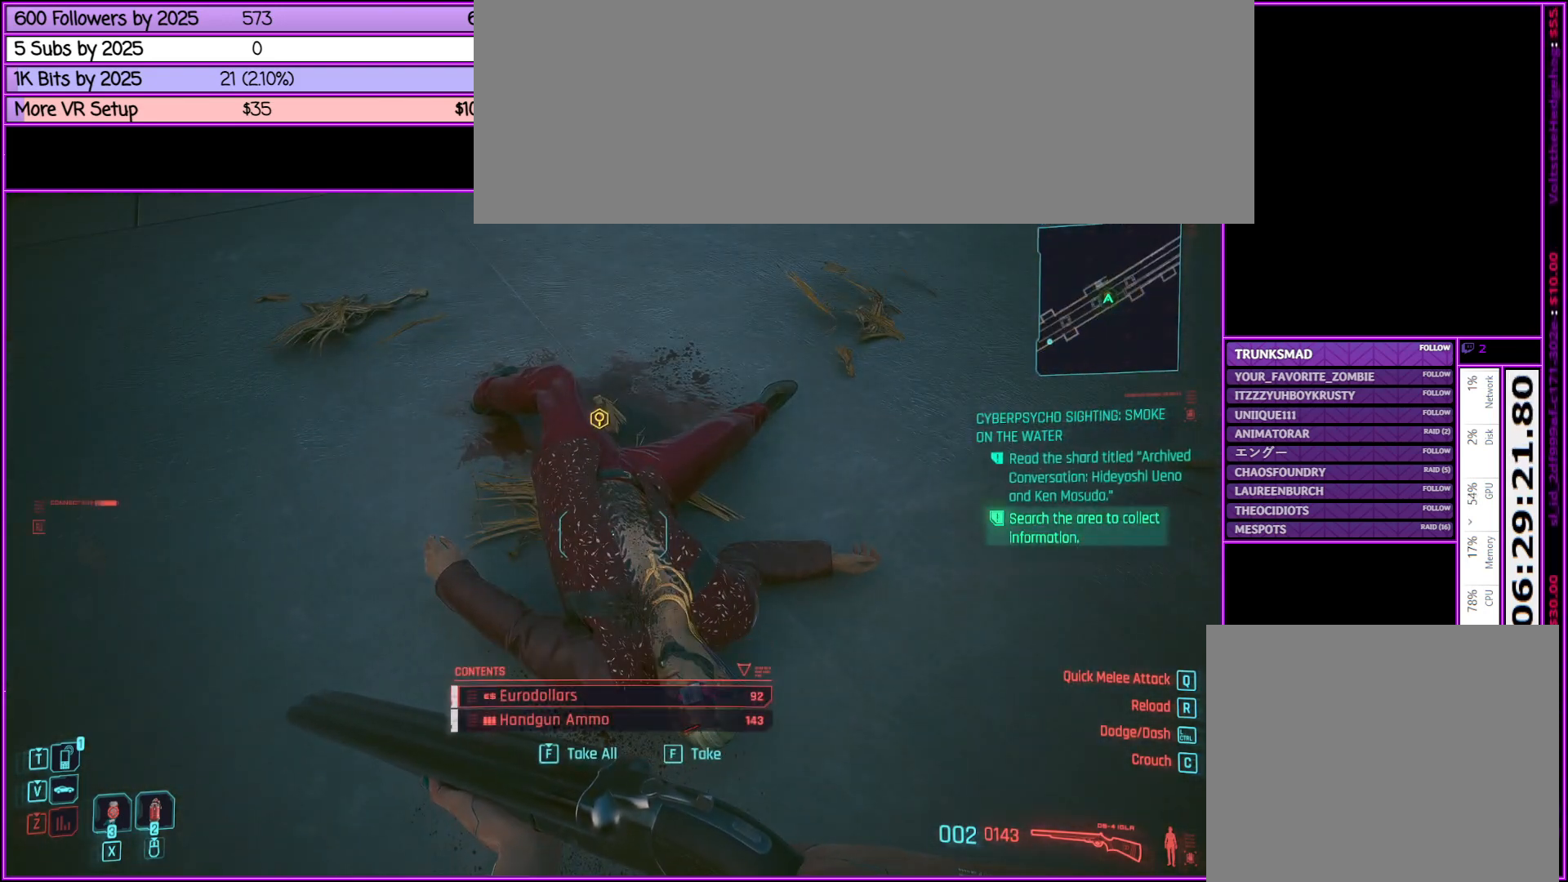
{"keys": ["f"], "mouse": [], "events": [[100, "f", "down"], [133, "f", "up"], [333, "f", "down"], [383, "f", "up"], [500, "f", "down"]]}